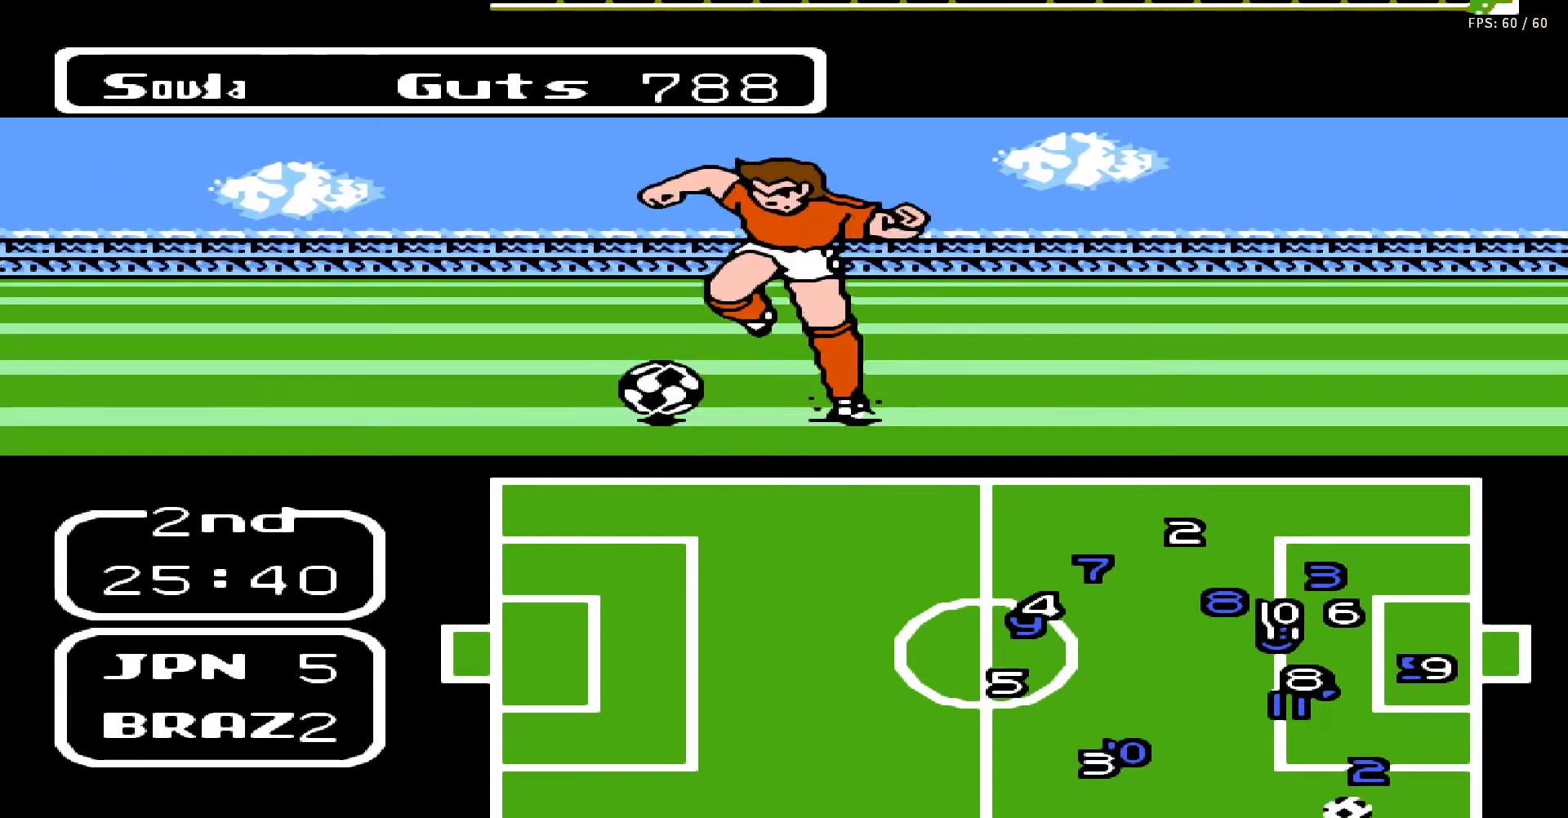
Gameplay with a controller (Nintendo layout); each line is a JSON object with the inputs held at the frame after it. "events" lists button and stick changes between this image and that frame as [ms after this image, input, new state], when the widget could be followed in between. Not read: L3 R3.
{"buttons": ["DPAD_UP", "DPAD_LEFT"], "events": [[267, "DPAD_UP", "down"]]}
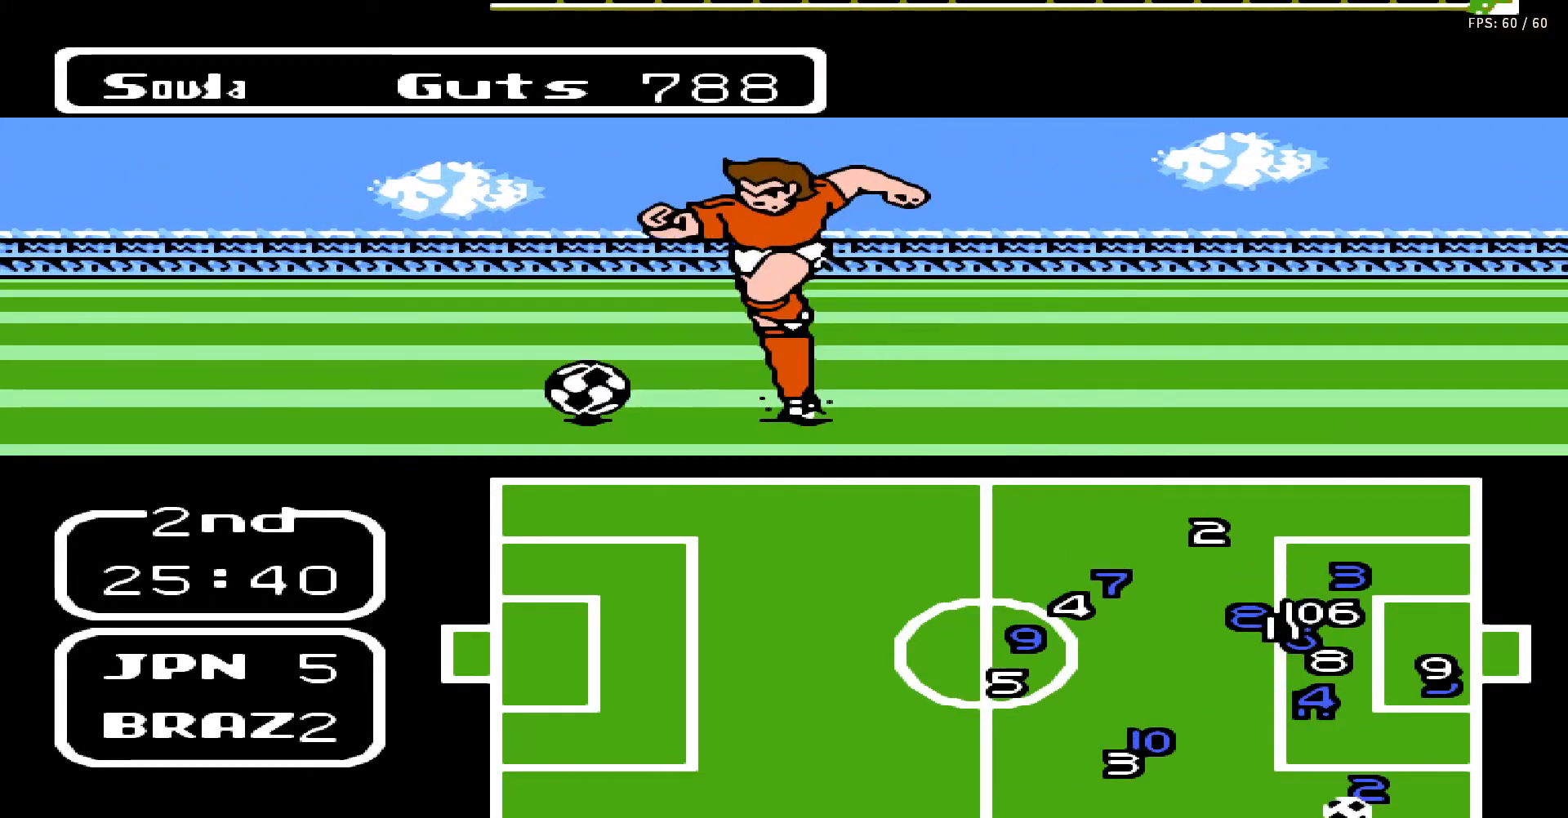
{"buttons": ["B", "DPAD_UP", "DPAD_LEFT"], "events": [[367, "B", "down"]]}
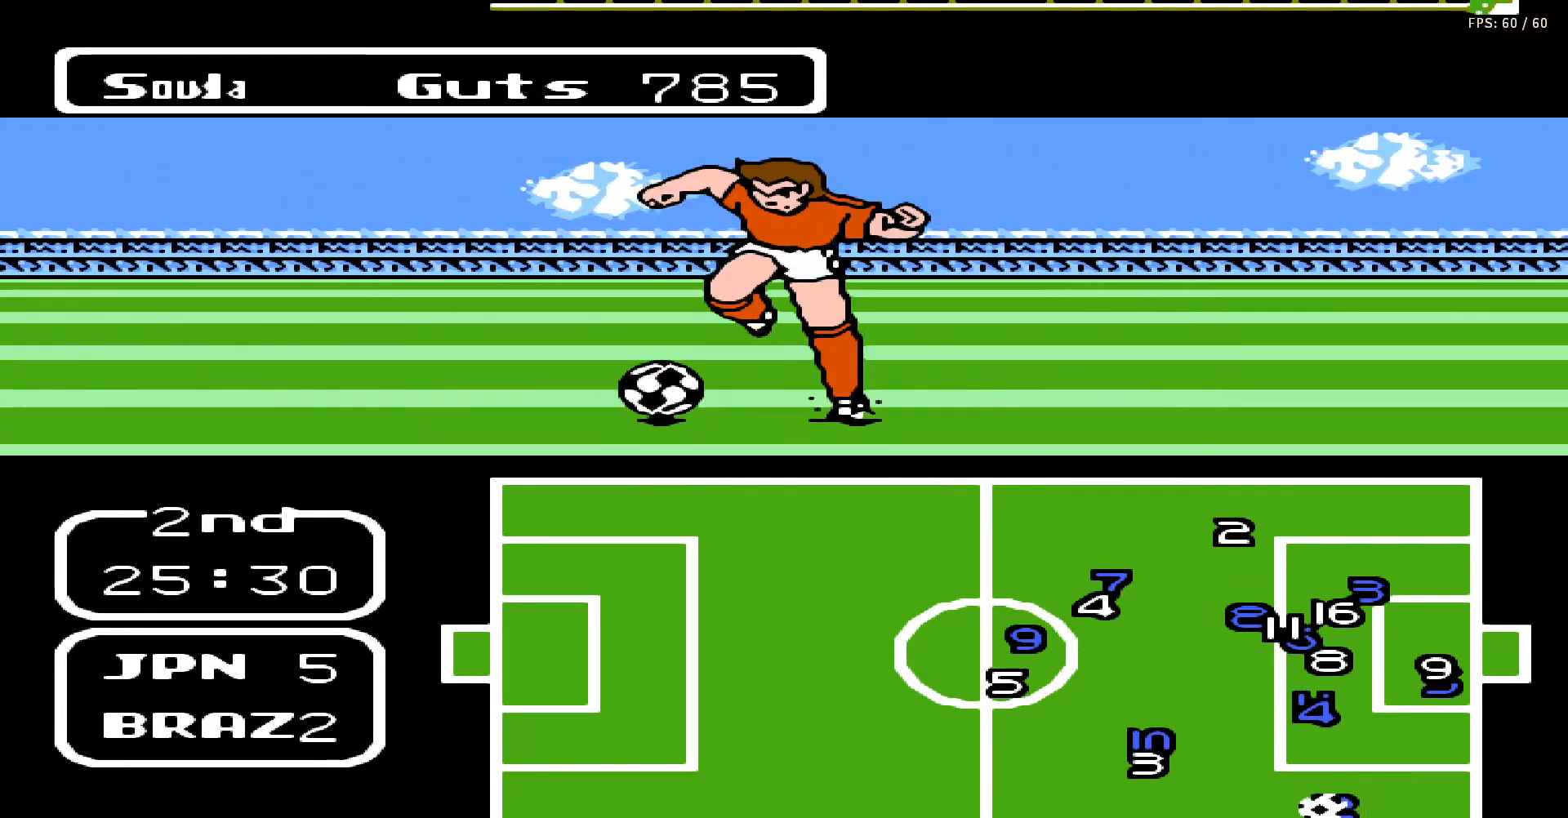
{"buttons": [], "events": [[67, "B", "up"], [133, "DPAD_UP", "up"], [183, "DPAD_LEFT", "up"]]}
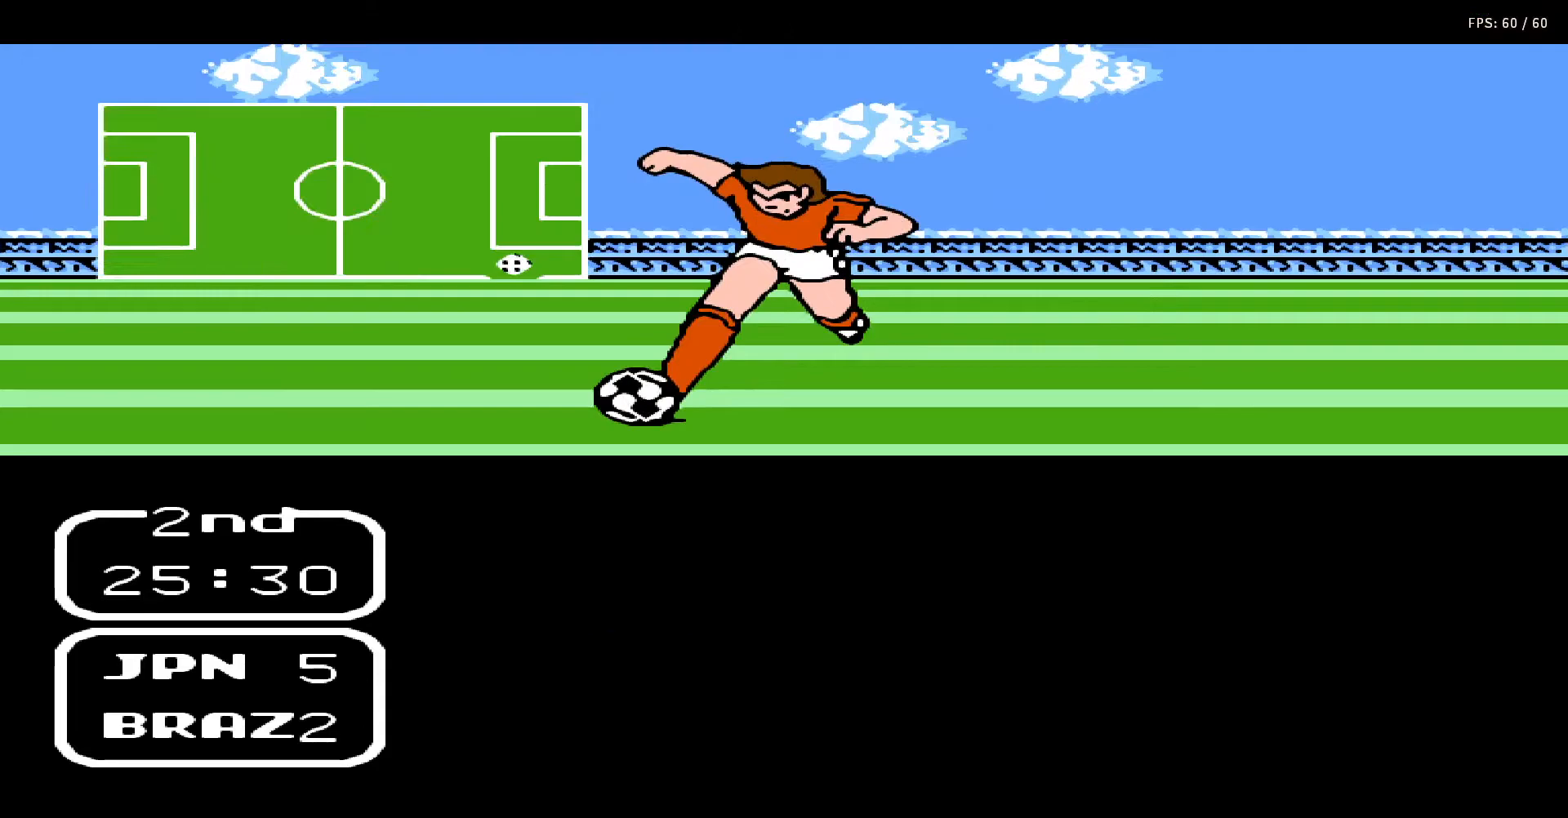
{"buttons": ["A"], "events": [[333, "DPAD_LEFT", "down"], [467, "DPAD_LEFT", "up"], [483, "A", "down"]]}
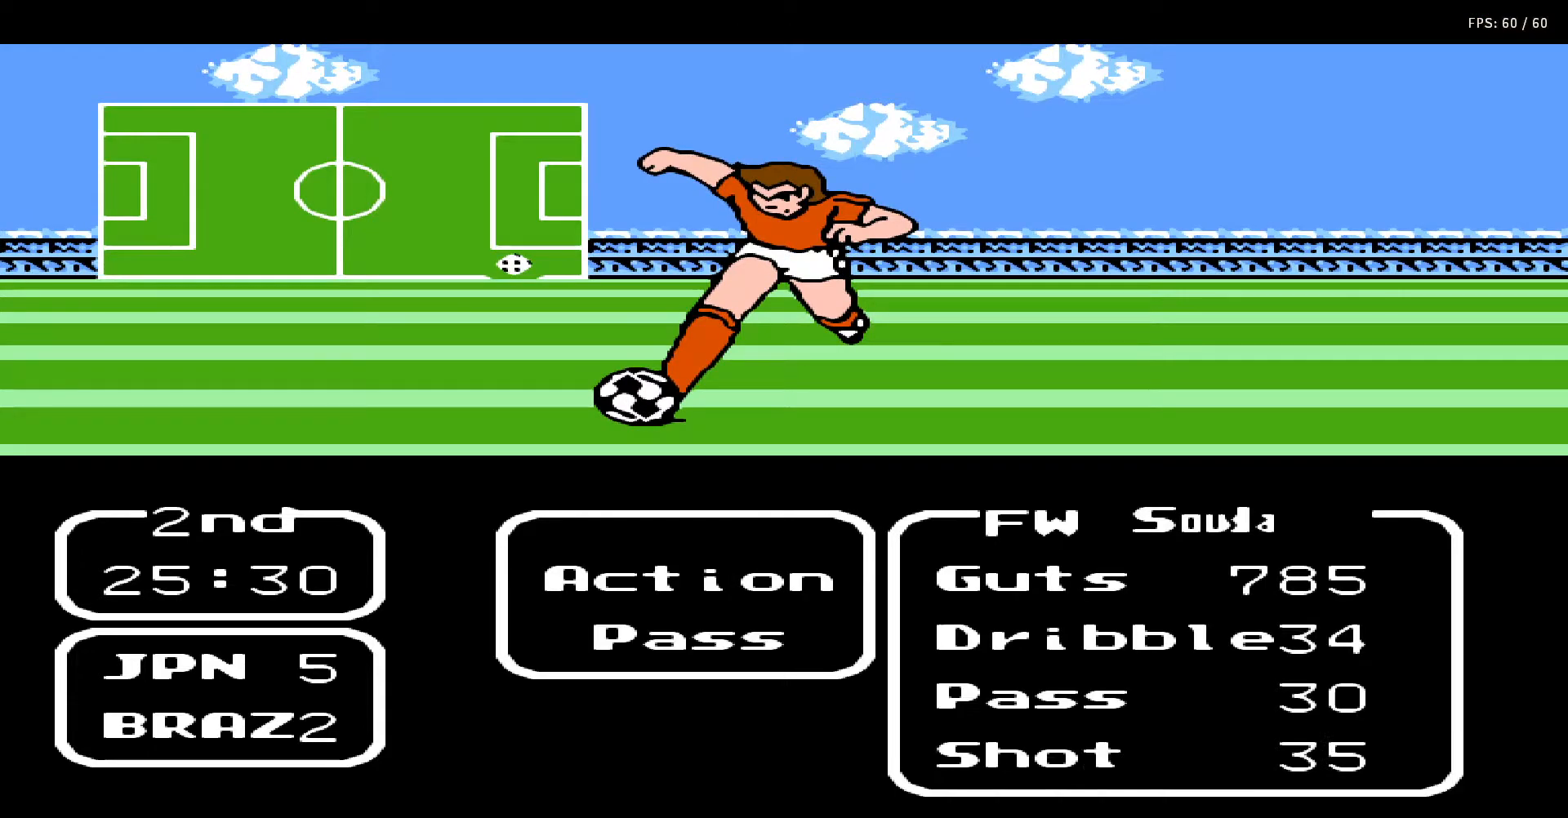
{"buttons": [], "events": [[117, "A", "up"], [333, "DPAD_DOWN", "down"], [450, "DPAD_DOWN", "up"]]}
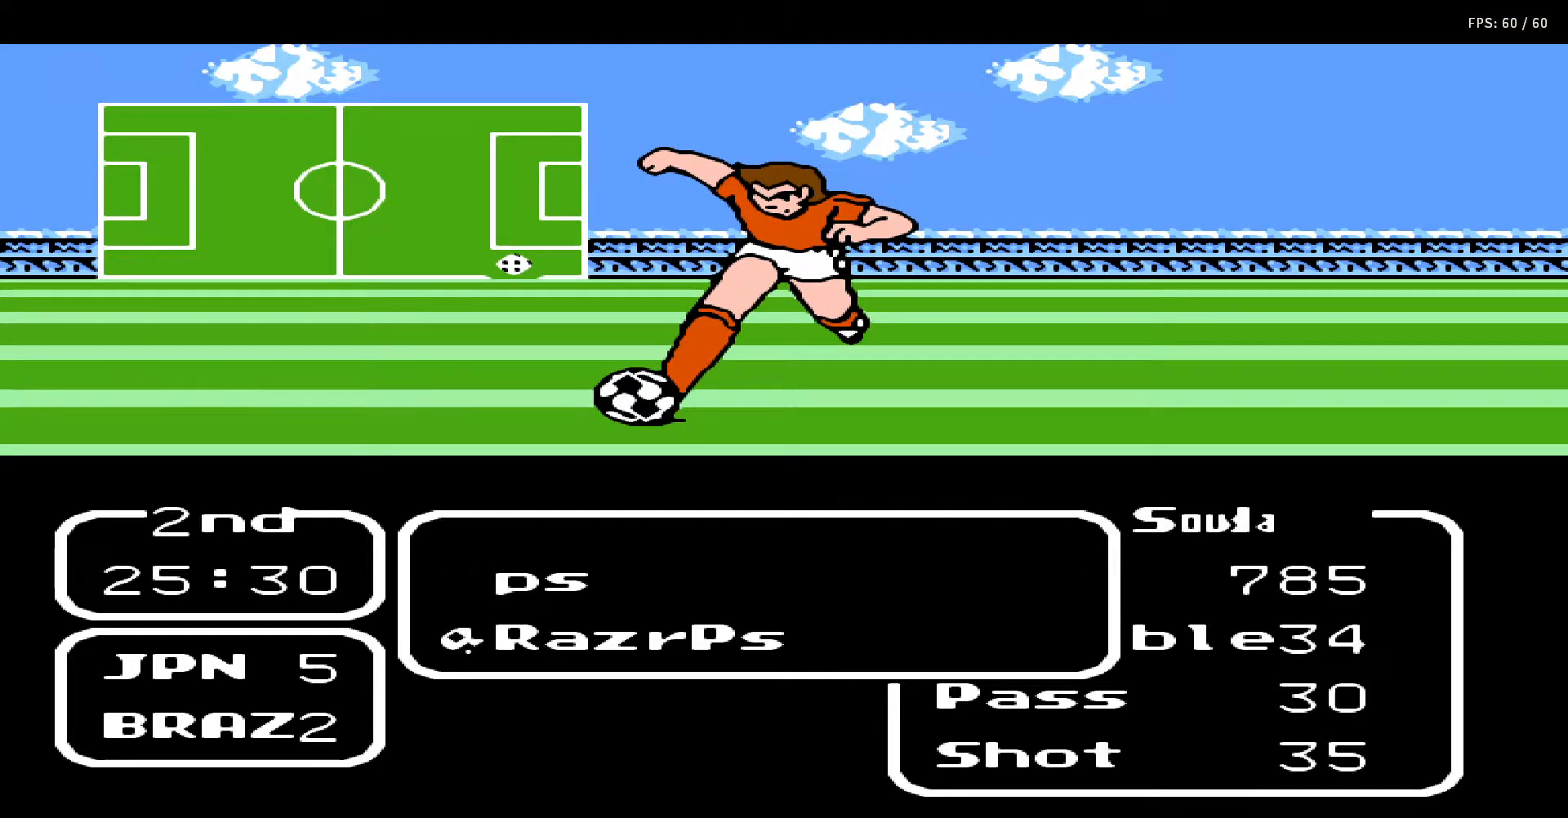
{"buttons": [], "events": [[17, "A", "down"], [133, "A", "up"]]}
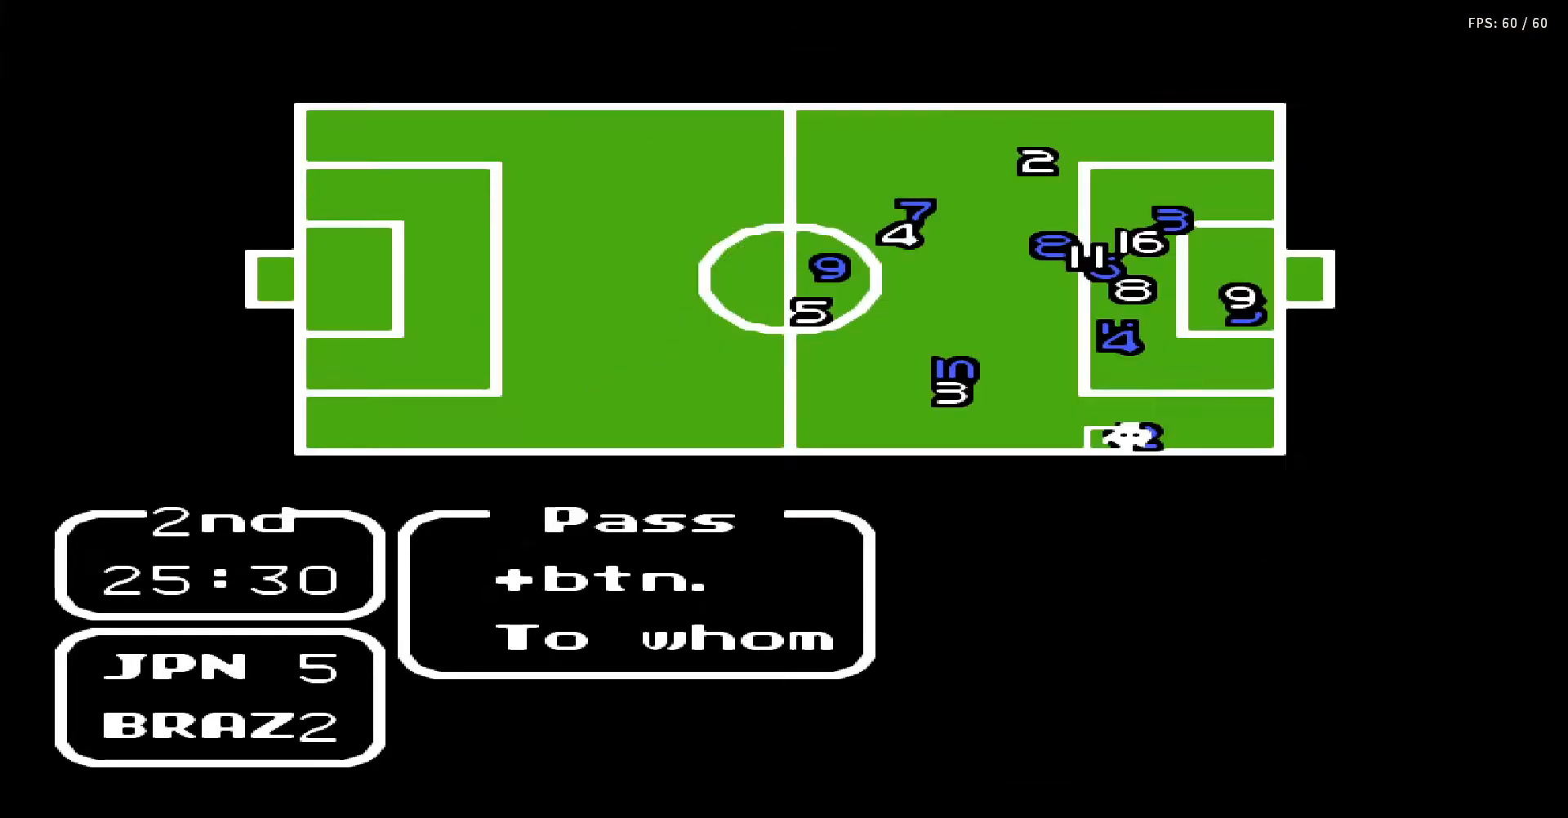
{"buttons": [], "events": [[33, "DPAD_LEFT", "down"], [133, "DPAD_LEFT", "up"], [233, "DPAD_LEFT", "down"], [250, "DPAD_LEFT", "up"], [400, "DPAD_LEFT", "down"], [450, "DPAD_LEFT", "up"]]}
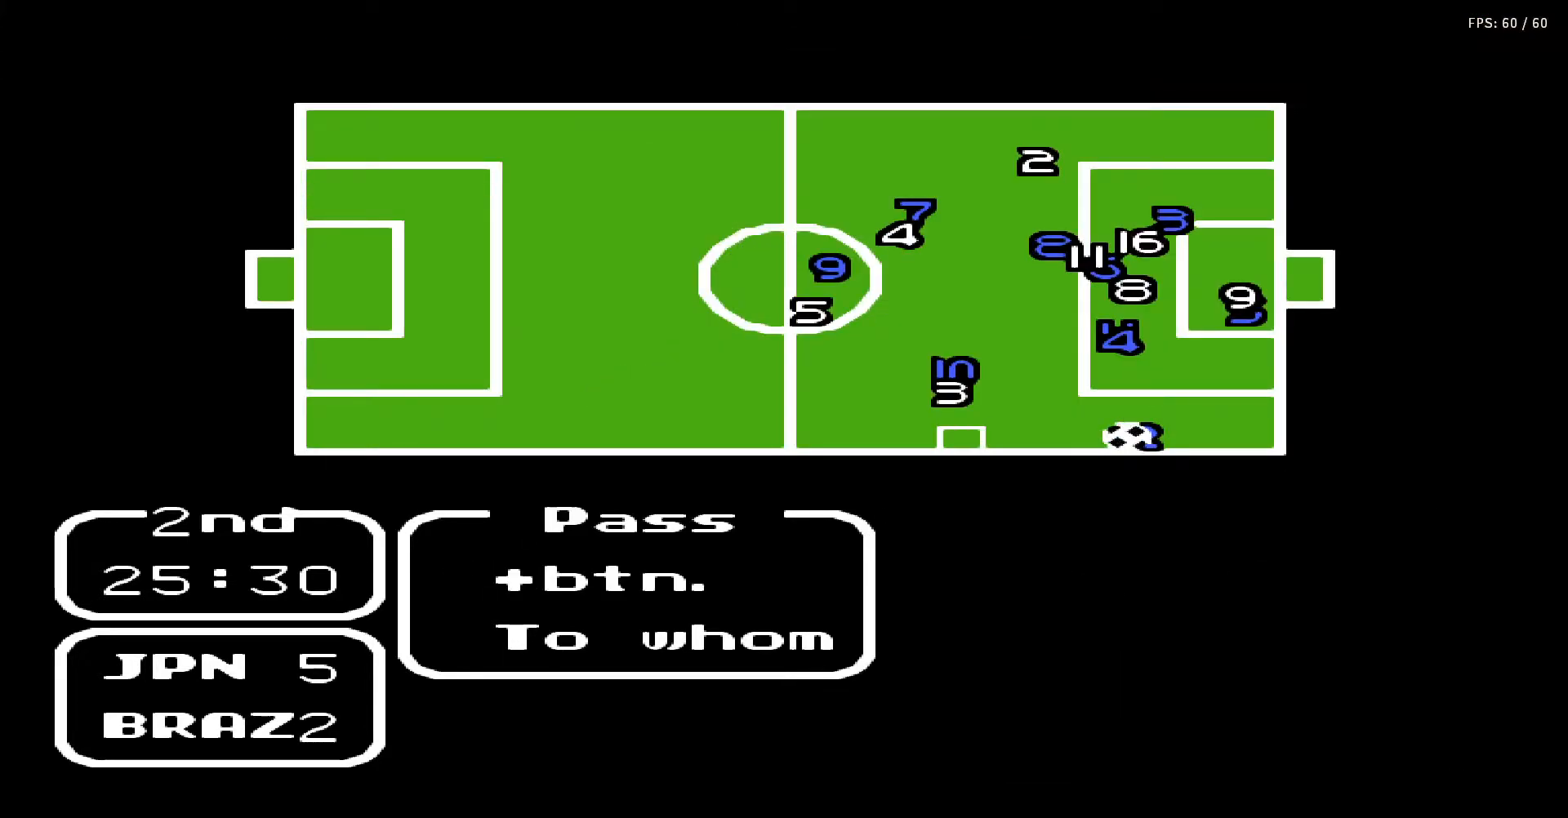
{"buttons": ["DPAD_UP"], "events": [[33, "DPAD_UP", "down"], [150, "DPAD_UP", "up"], [167, "DPAD_UP", "down"], [267, "DPAD_UP", "up"], [333, "DPAD_UP", "down"], [417, "DPAD_UP", "up"], [467, "DPAD_UP", "down"]]}
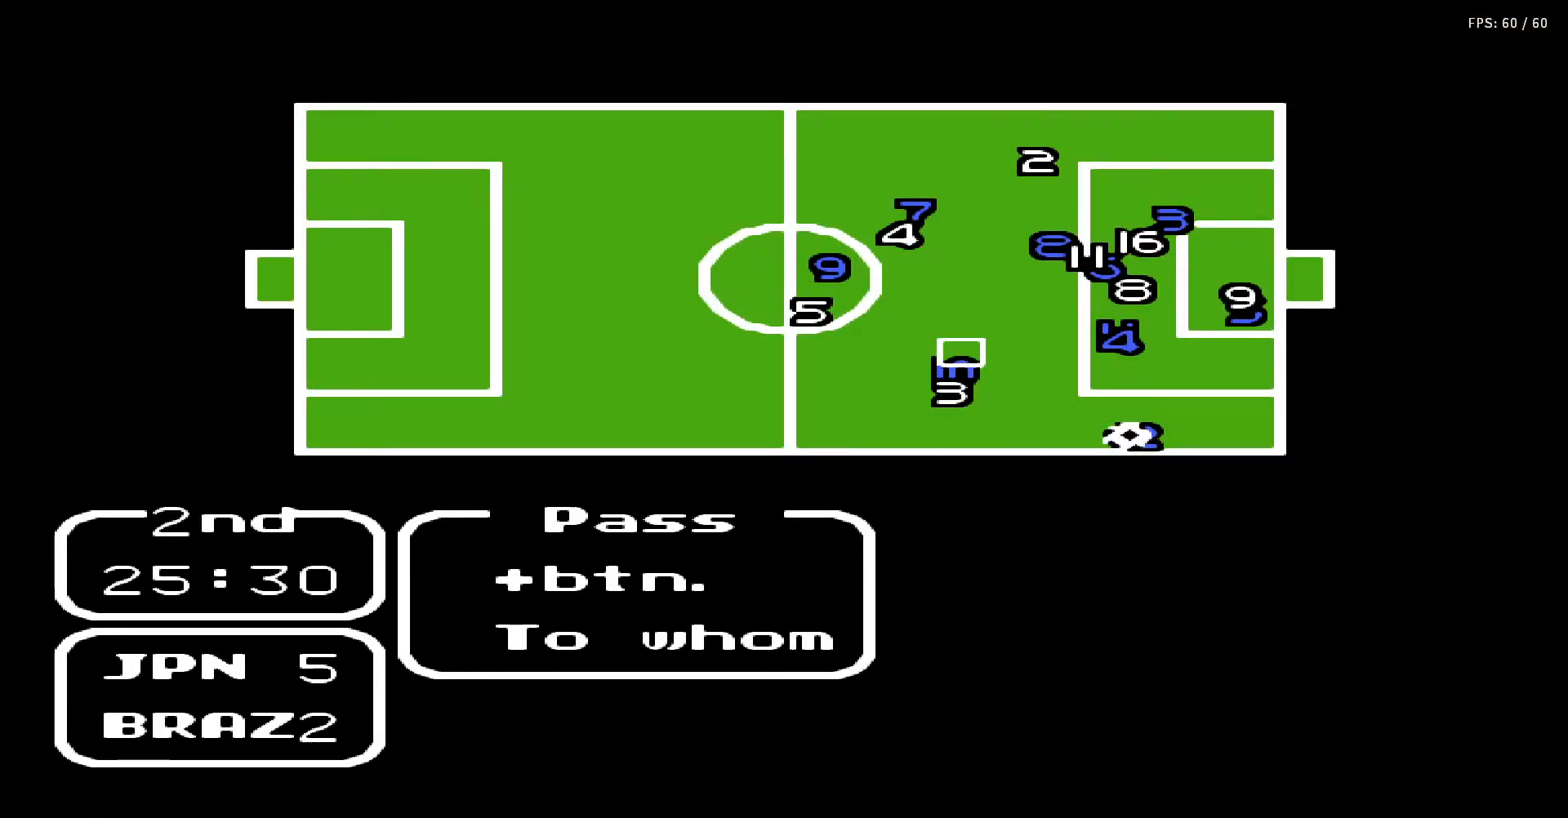
{"buttons": ["DPAD_UP"], "events": [[50, "DPAD_UP", "up"], [83, "DPAD_UP", "down"], [183, "DPAD_UP", "up"], [233, "DPAD_UP", "down"], [317, "DPAD_UP", "up"], [367, "DPAD_UP", "down"], [450, "DPAD_UP", "up"], [500, "DPAD_UP", "down"]]}
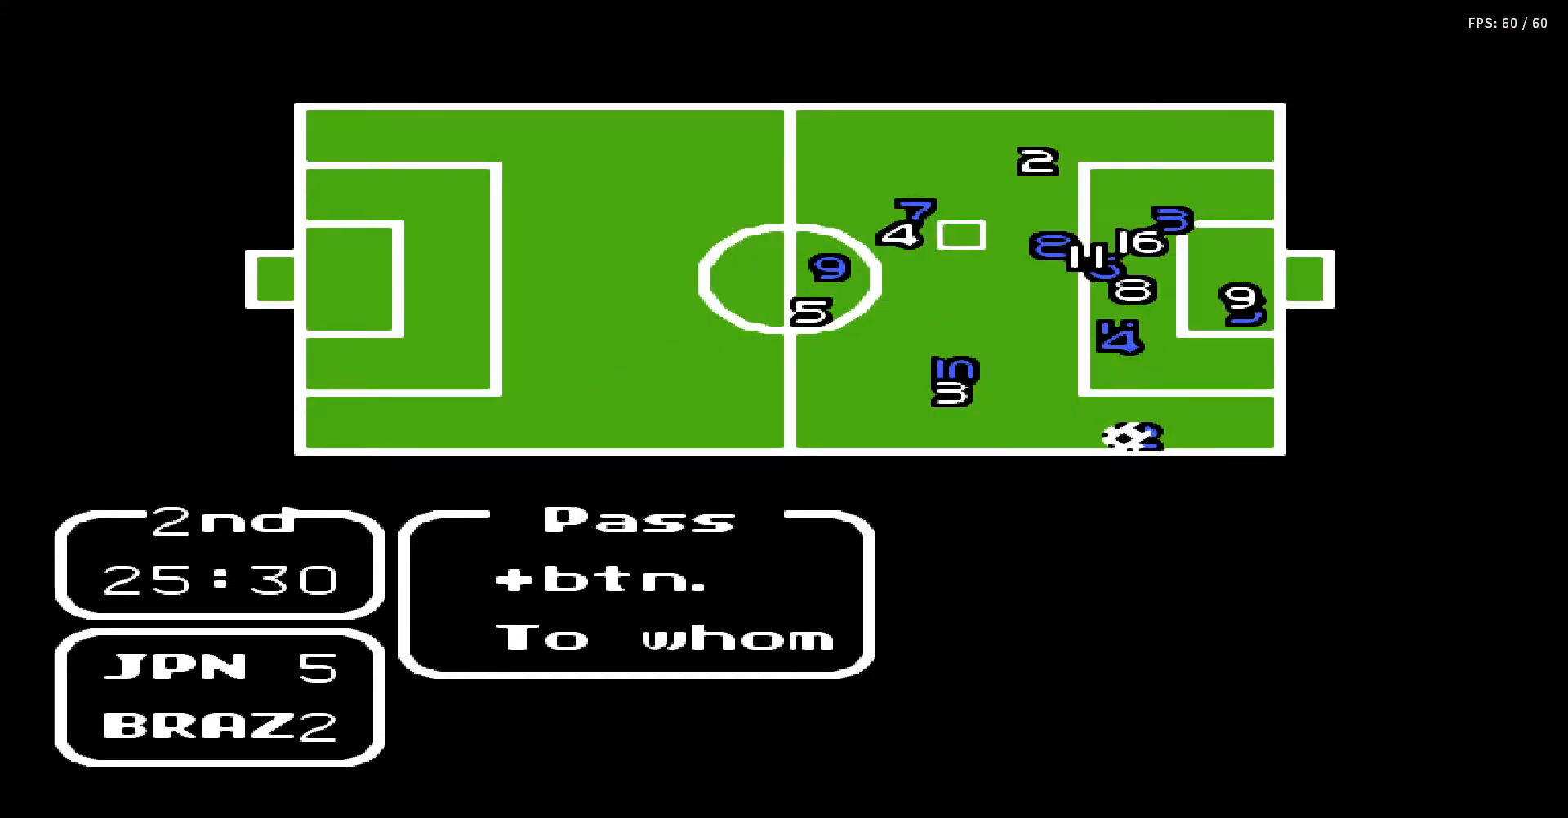
{"buttons": [], "events": [[67, "DPAD_UP", "up"], [133, "DPAD_UP", "down"], [150, "DPAD_RIGHT", "down"], [200, "DPAD_RIGHT", "up"], [200, "DPAD_UP", "up"], [350, "DPAD_RIGHT", "down"], [417, "DPAD_RIGHT", "up"]]}
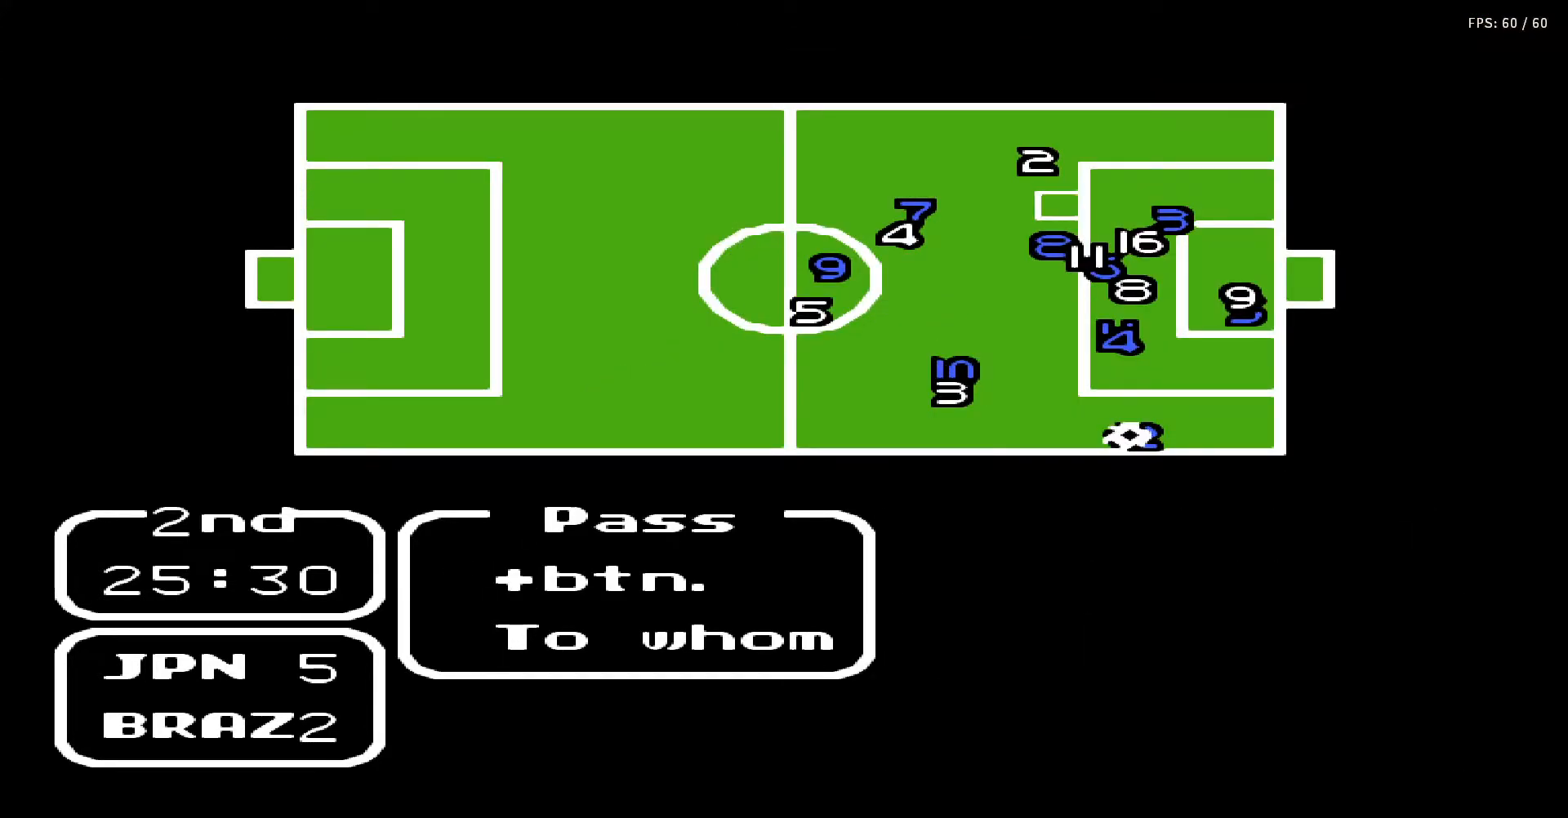
{"buttons": [], "events": [[17, "DPAD_UP", "down"], [117, "DPAD_UP", "up"]]}
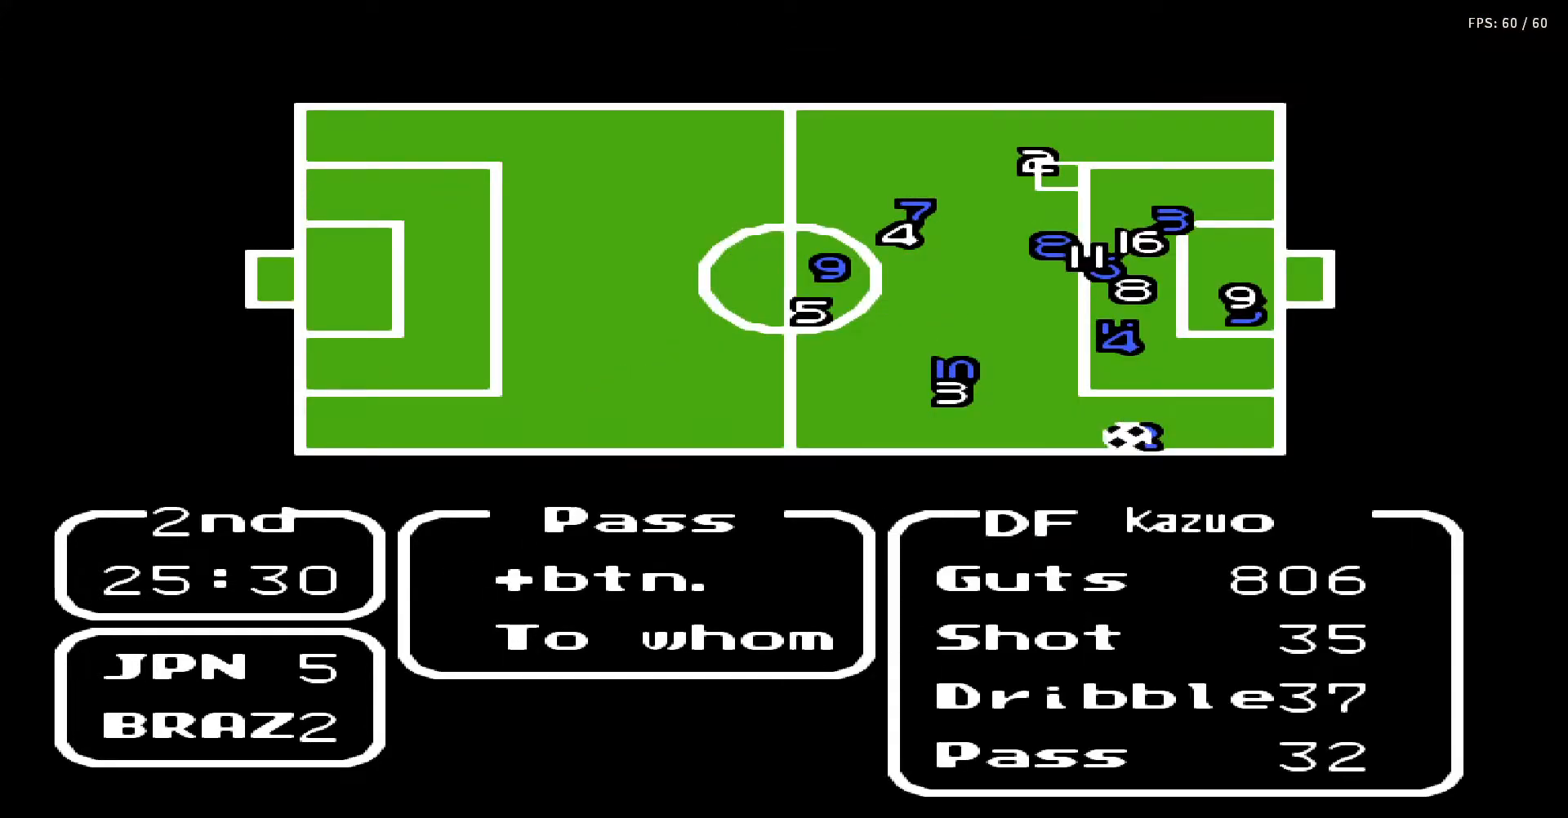
{"buttons": [], "events": []}
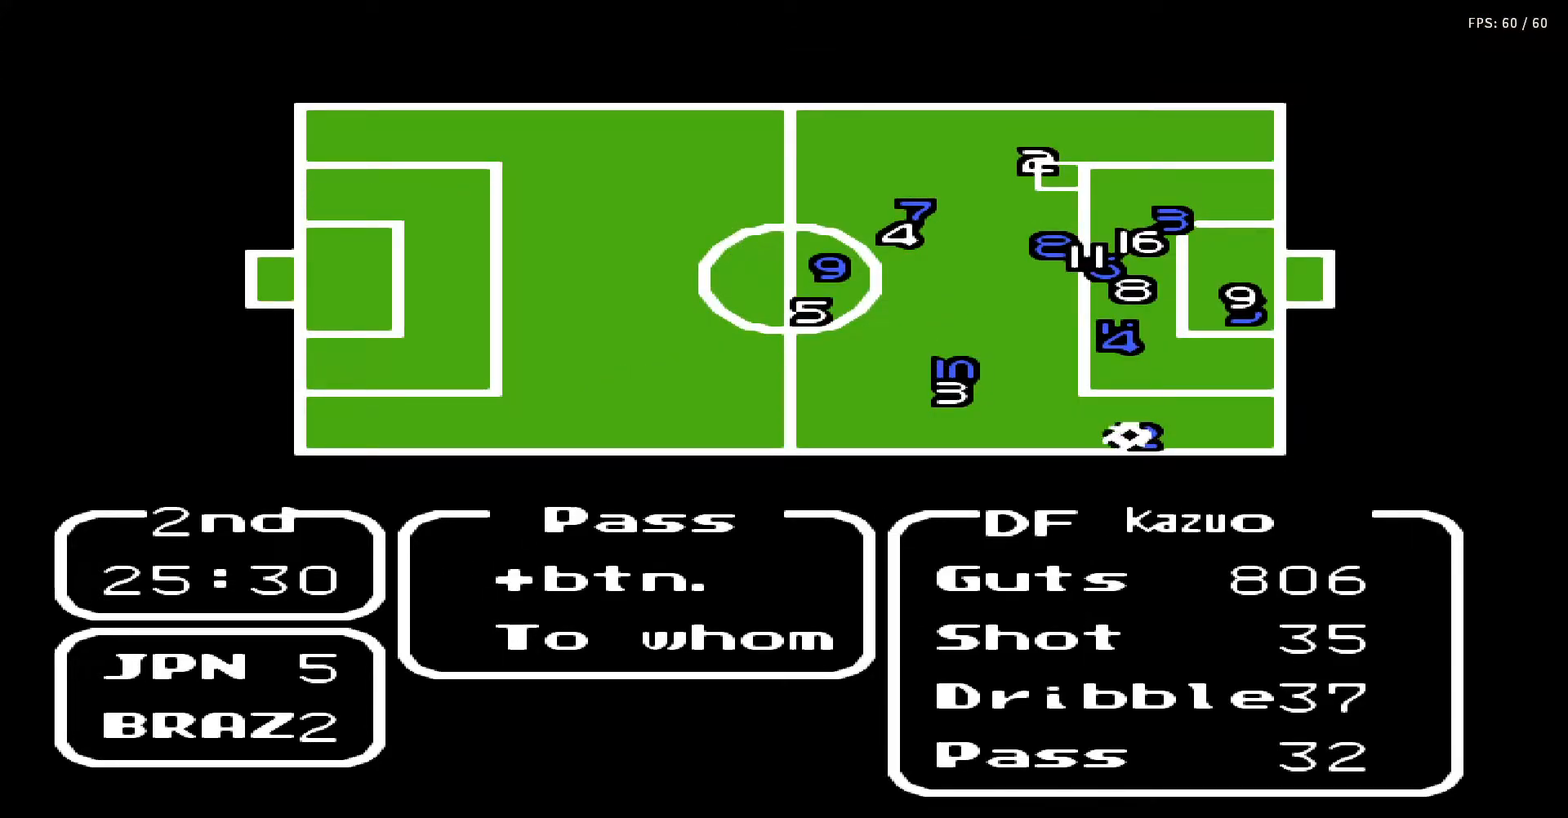
{"buttons": [], "events": []}
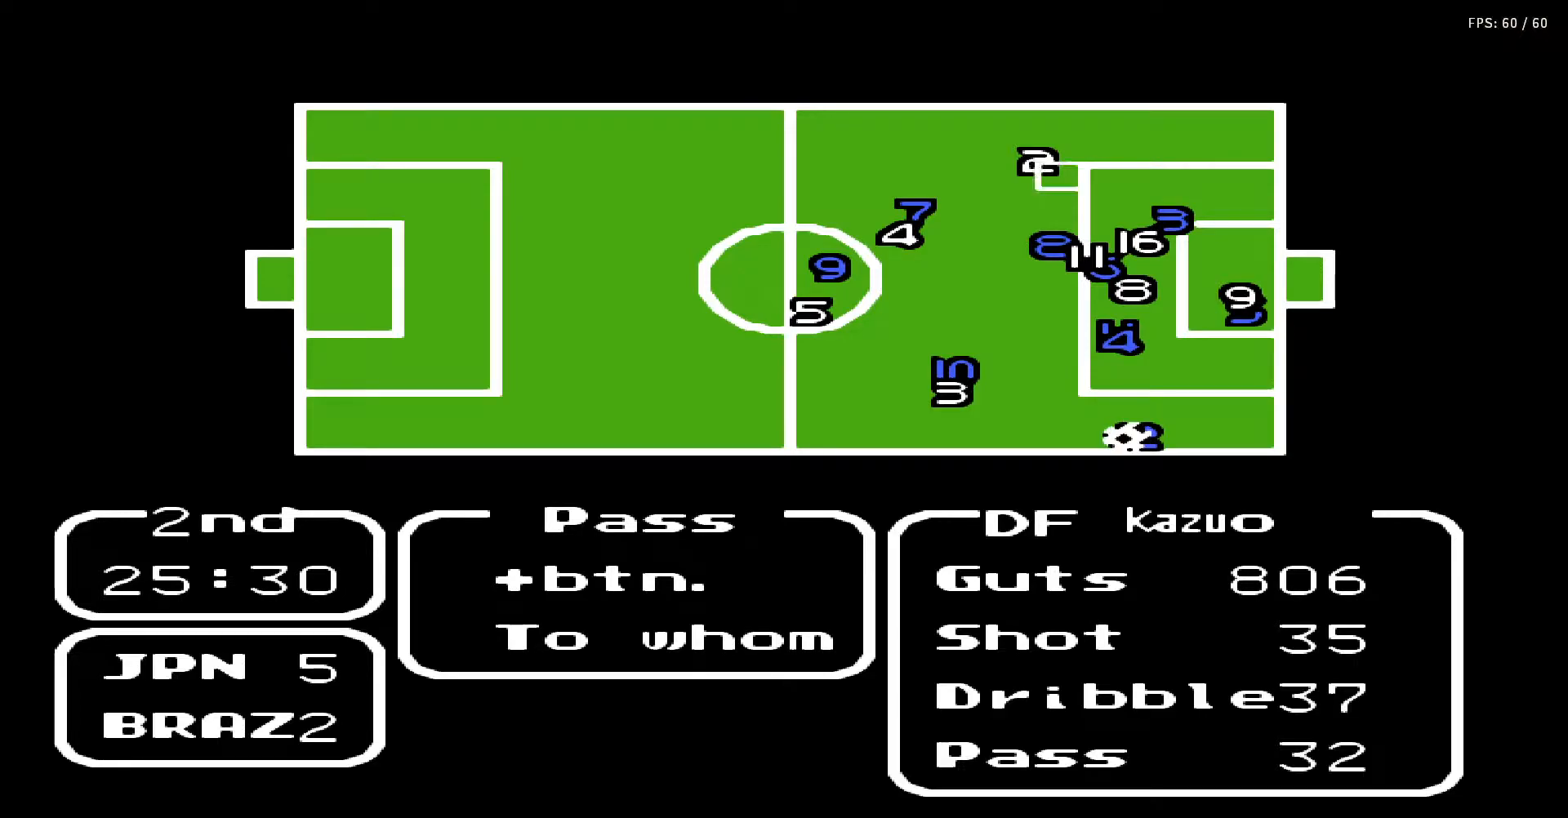
{"buttons": [], "events": []}
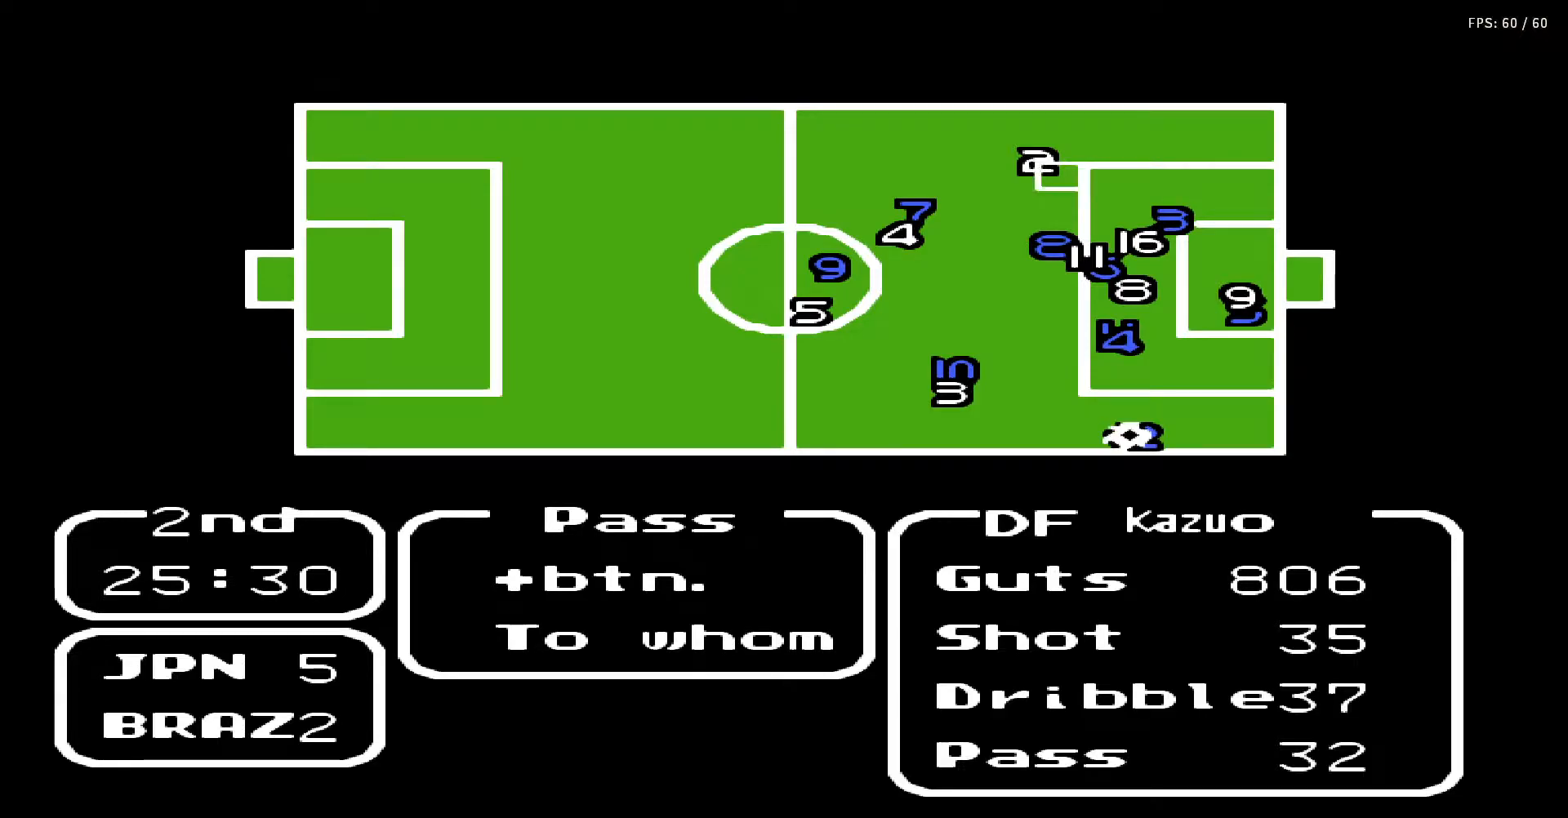
{"buttons": ["DPAD_RIGHT"], "events": [[433, "DPAD_RIGHT", "down"]]}
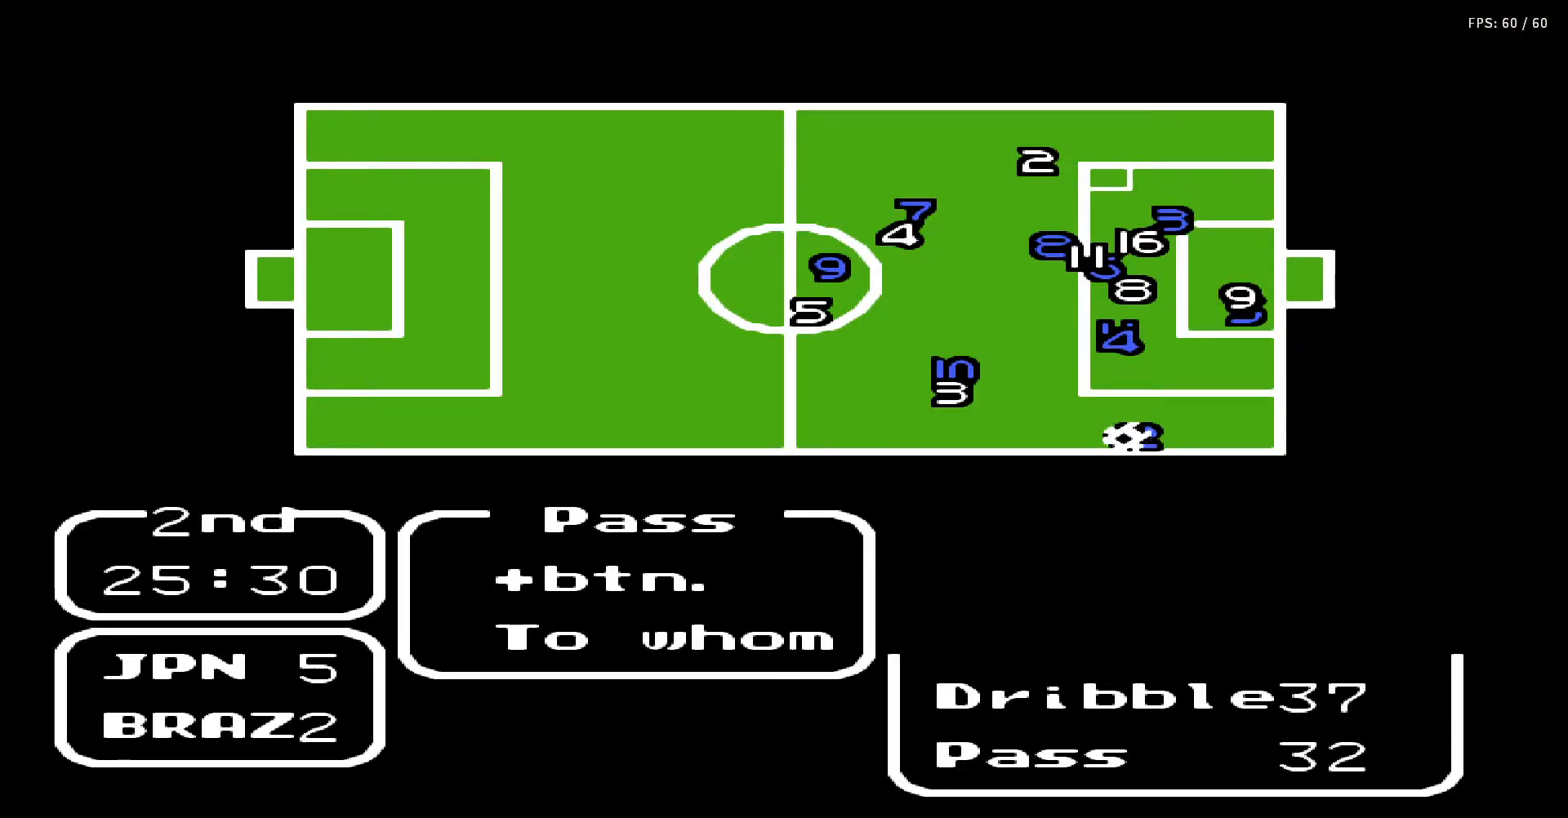
{"buttons": ["DPAD_DOWN"], "events": [[50, "DPAD_RIGHT", "up"], [100, "DPAD_RIGHT", "down"], [183, "DPAD_RIGHT", "up"], [250, "DPAD_RIGHT", "down"], [300, "DPAD_RIGHT", "up"], [500, "DPAD_DOWN", "down"]]}
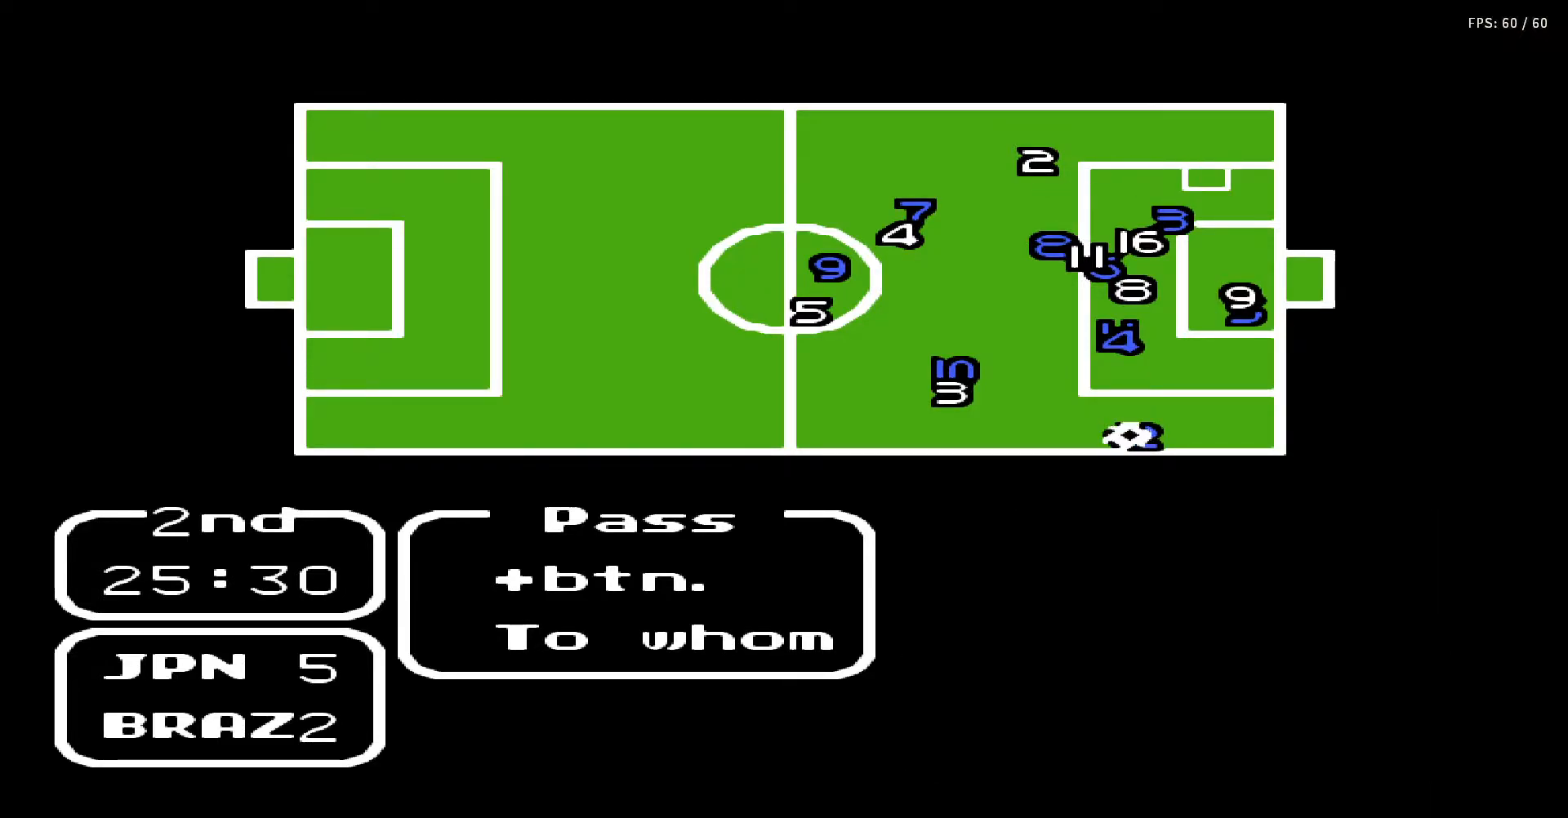
{"buttons": [], "events": [[117, "DPAD_DOWN", "up"], [183, "DPAD_DOWN", "down"], [267, "DPAD_DOWN", "up"], [383, "DPAD_DOWN", "down"], [483, "DPAD_DOWN", "up"]]}
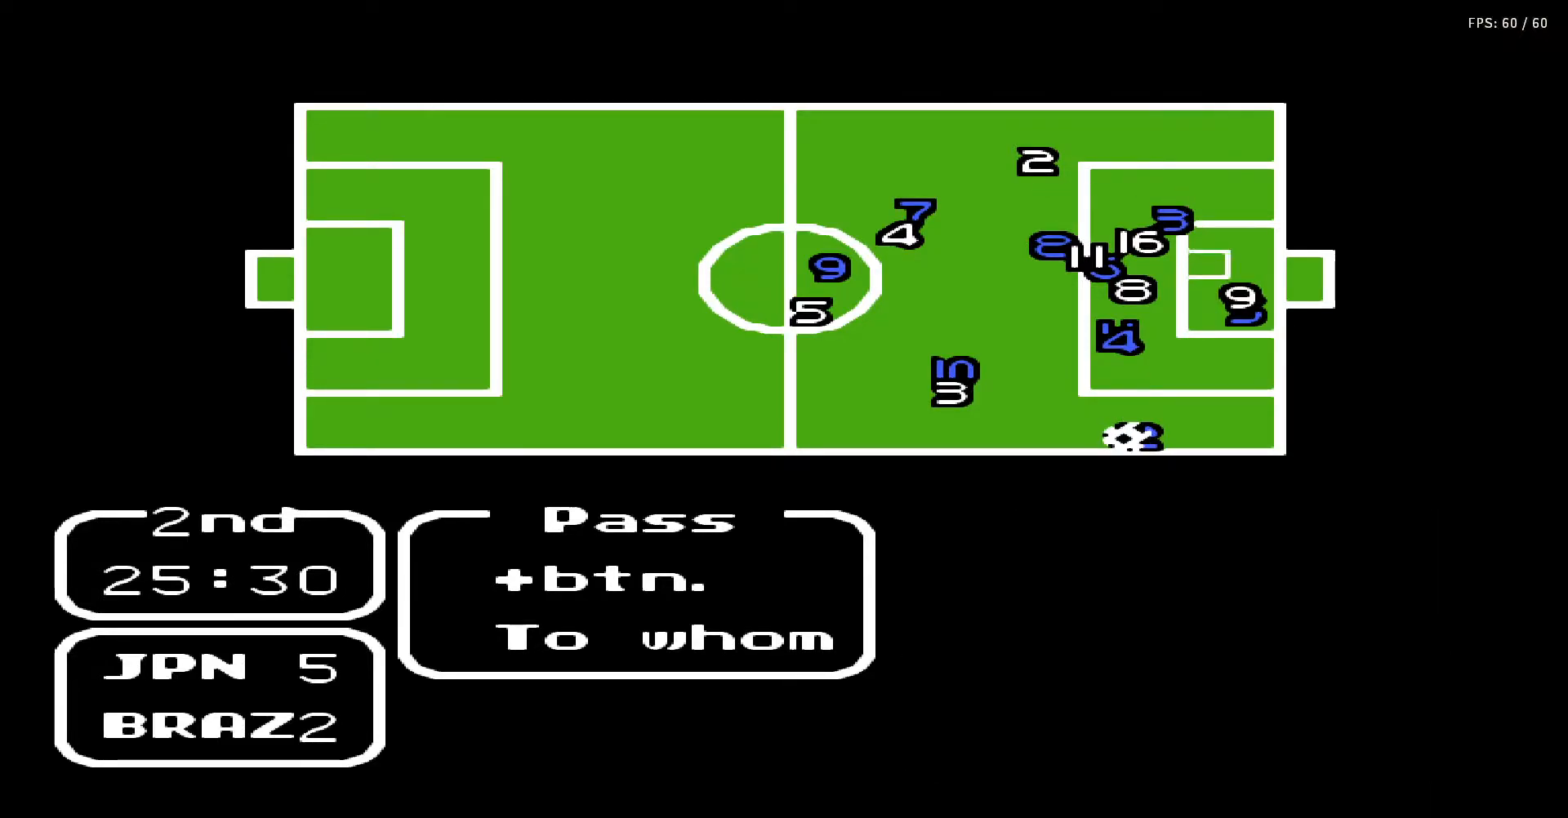
{"buttons": [], "events": [[83, "DPAD_DOWN", "down"], [133, "DPAD_DOWN", "up"], [250, "DPAD_RIGHT", "down"], [350, "DPAD_RIGHT", "up"]]}
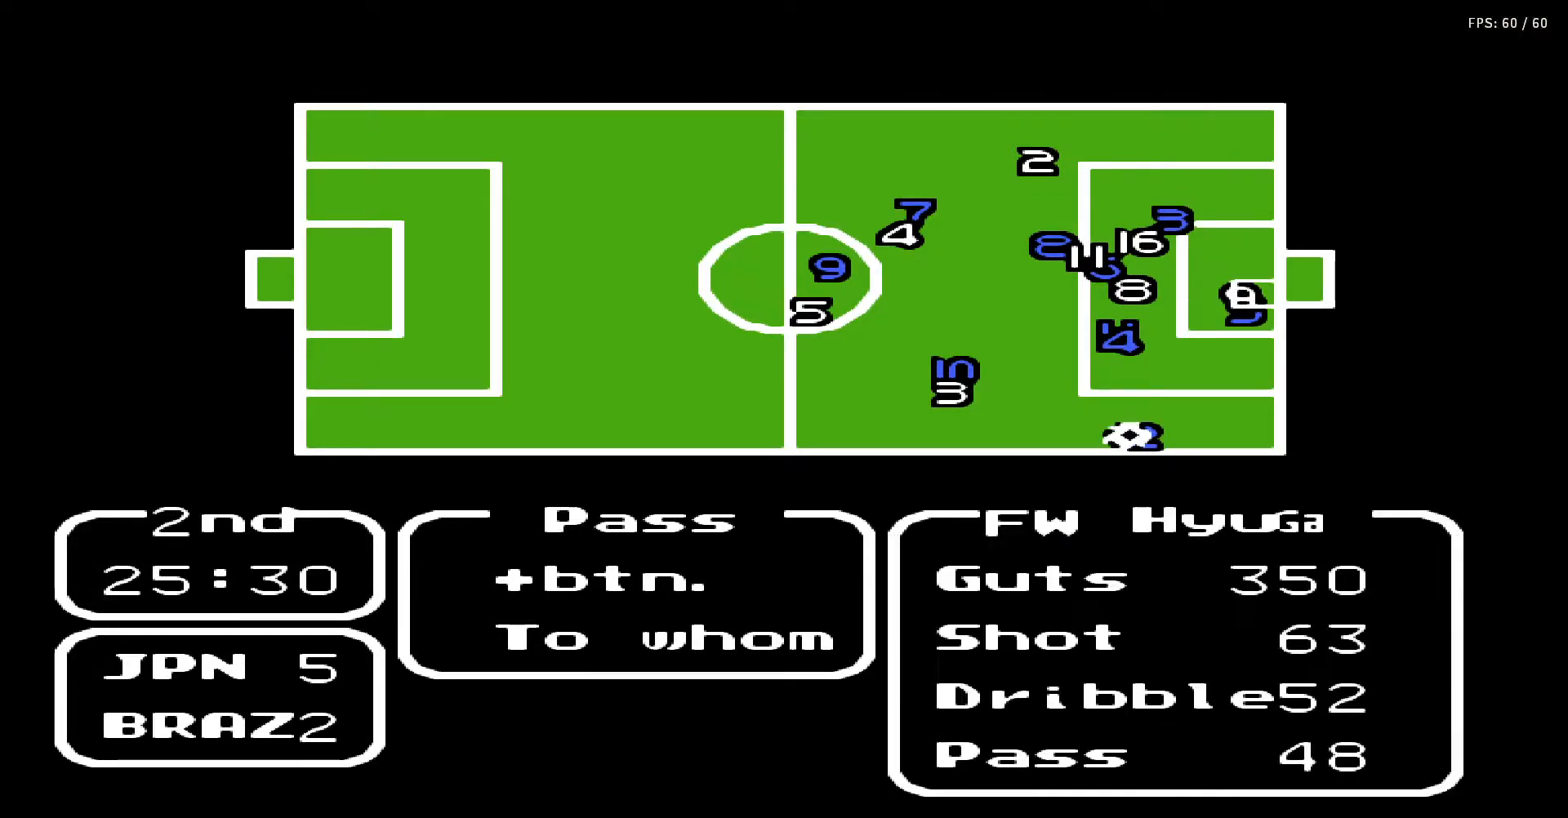
{"buttons": ["DPAD_LEFT"], "events": [[433, "DPAD_LEFT", "down"]]}
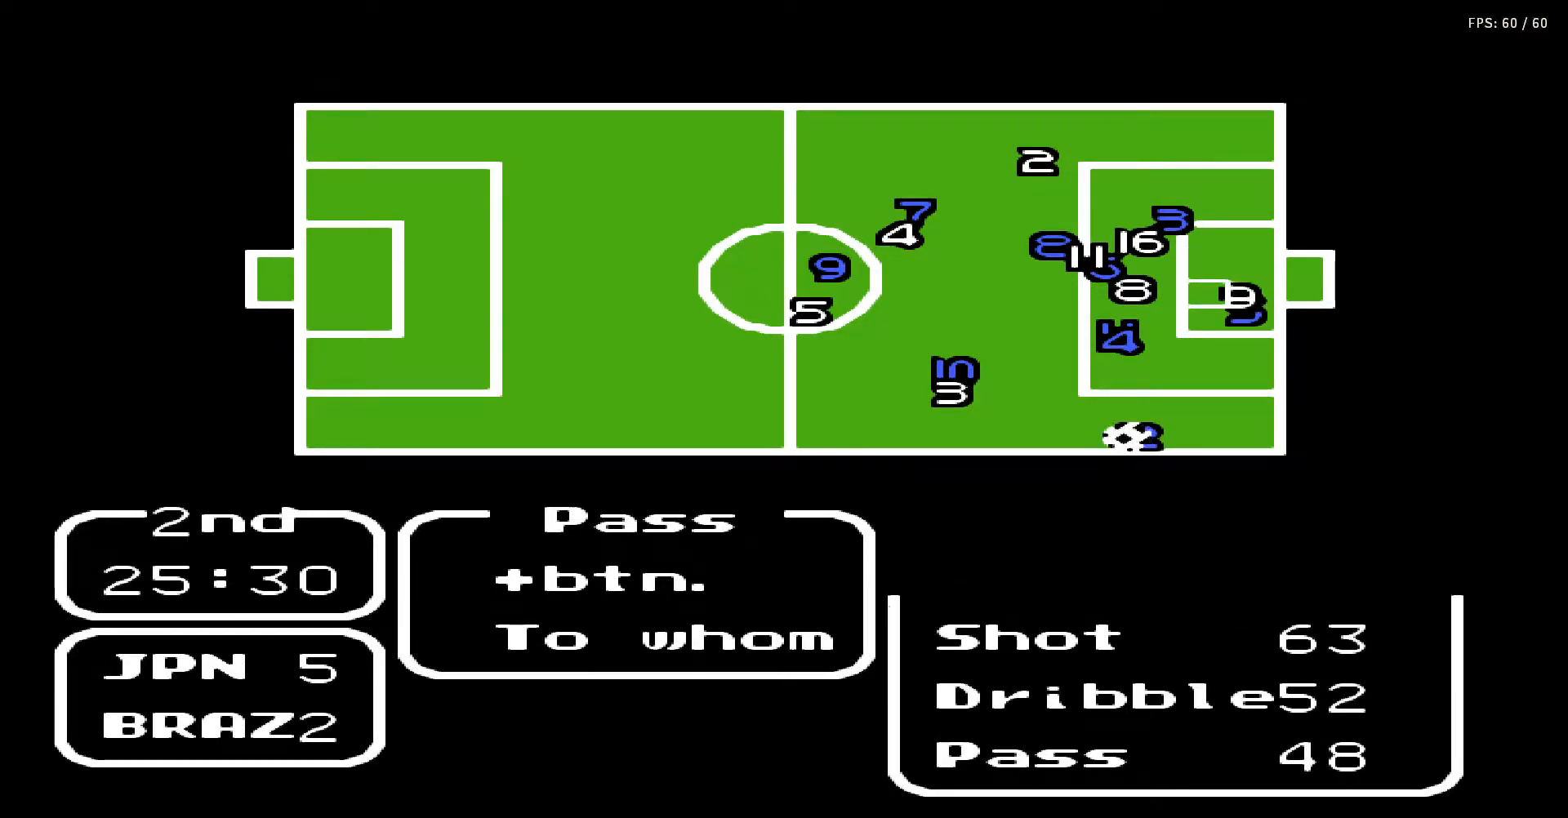
{"buttons": [], "events": [[17, "DPAD_LEFT", "up"], [100, "DPAD_LEFT", "down"], [150, "DPAD_LEFT", "up"]]}
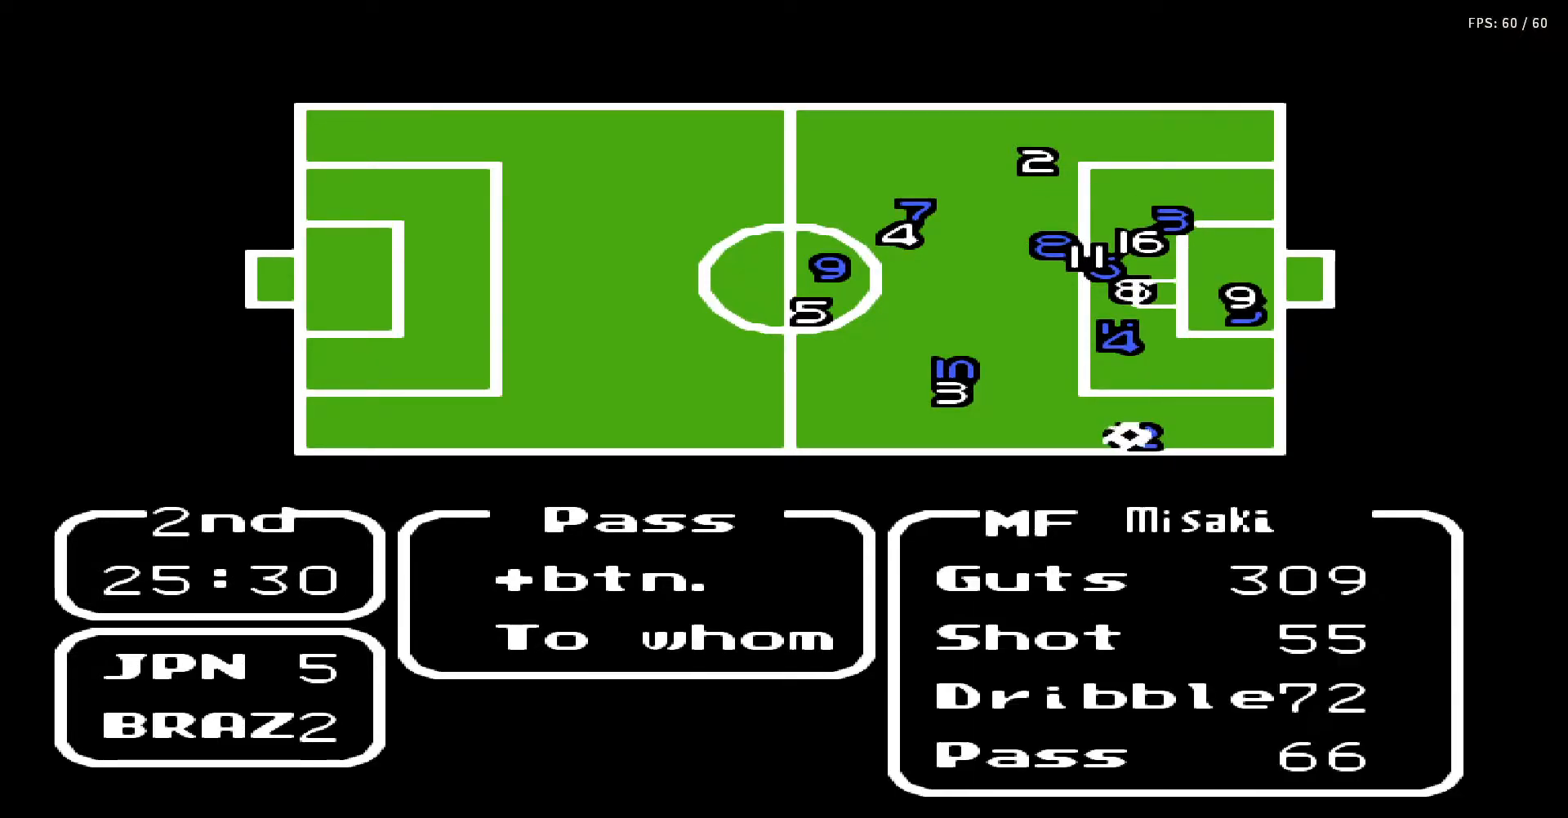
{"buttons": [], "events": [[233, "DPAD_LEFT", "down"], [267, "DPAD_LEFT", "up"], [367, "DPAD_LEFT", "down"], [417, "DPAD_LEFT", "up"]]}
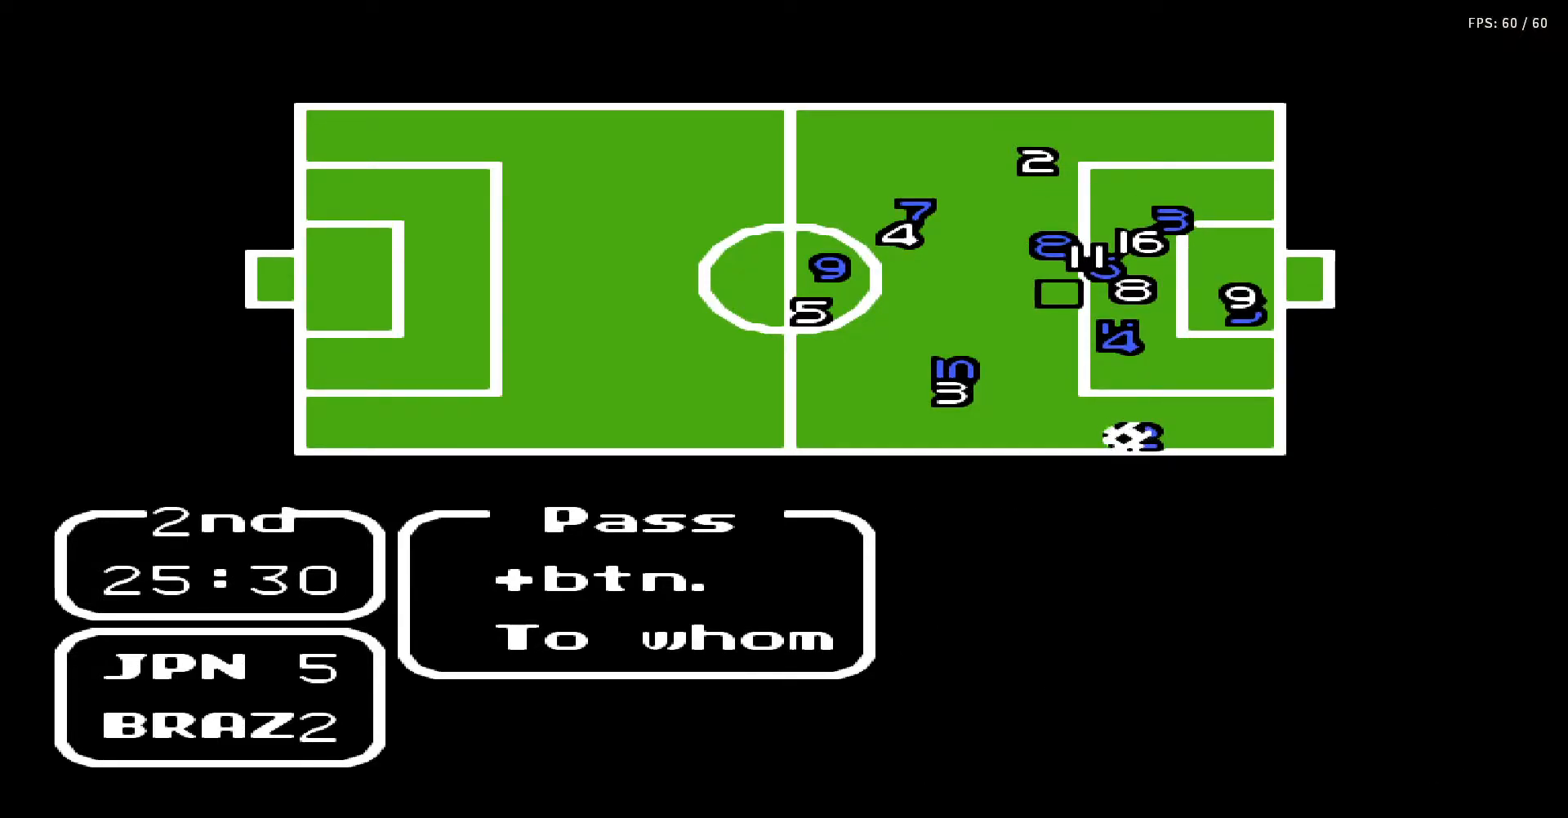
{"buttons": [], "events": [[183, "DPAD_UP", "down"], [250, "DPAD_UP", "up"], [417, "DPAD_RIGHT", "down"], [467, "DPAD_RIGHT", "up"]]}
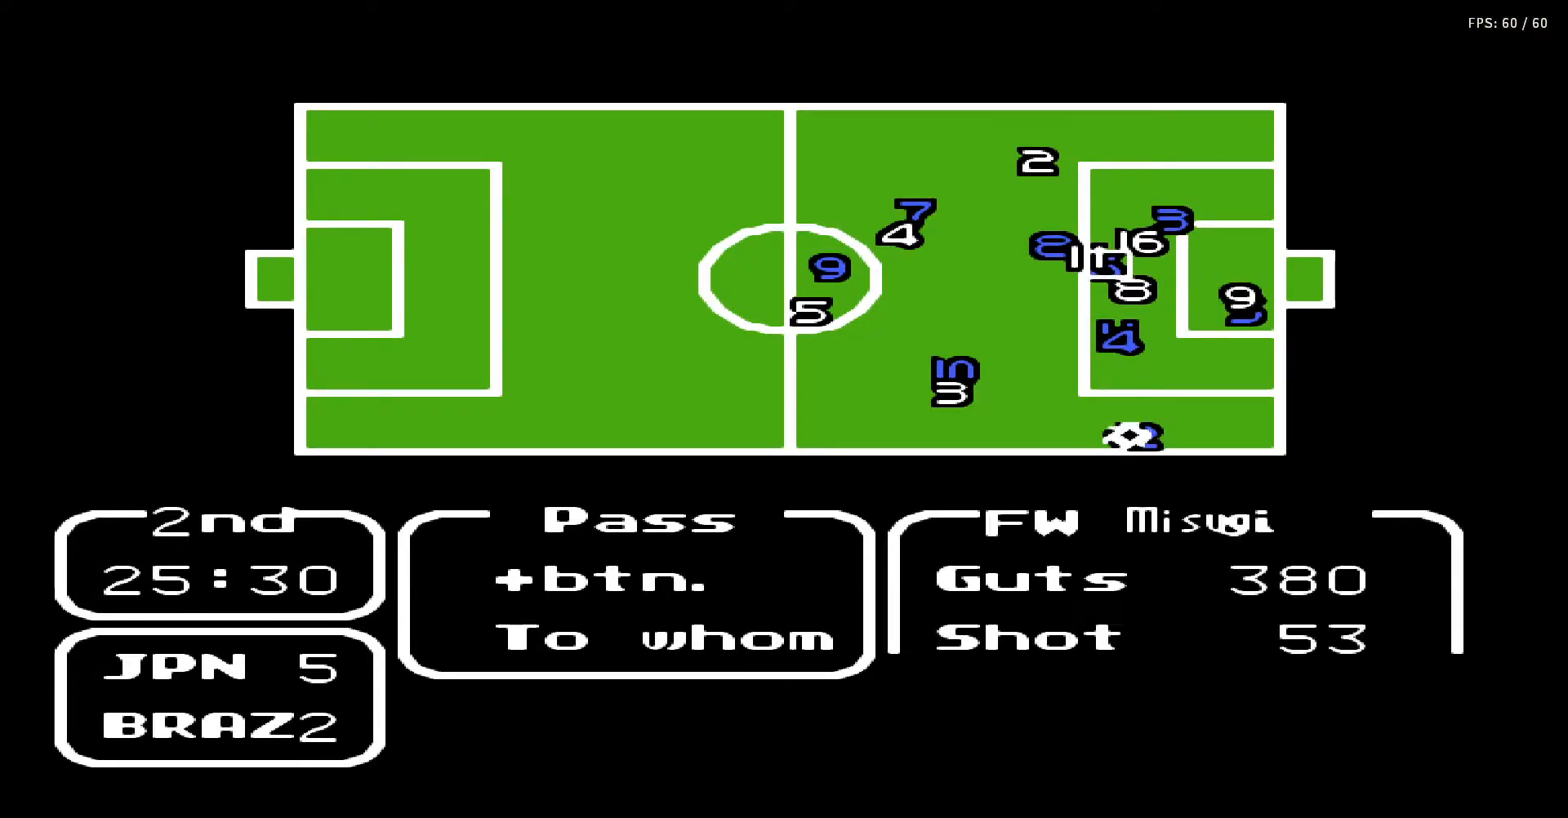
{"buttons": [], "events": []}
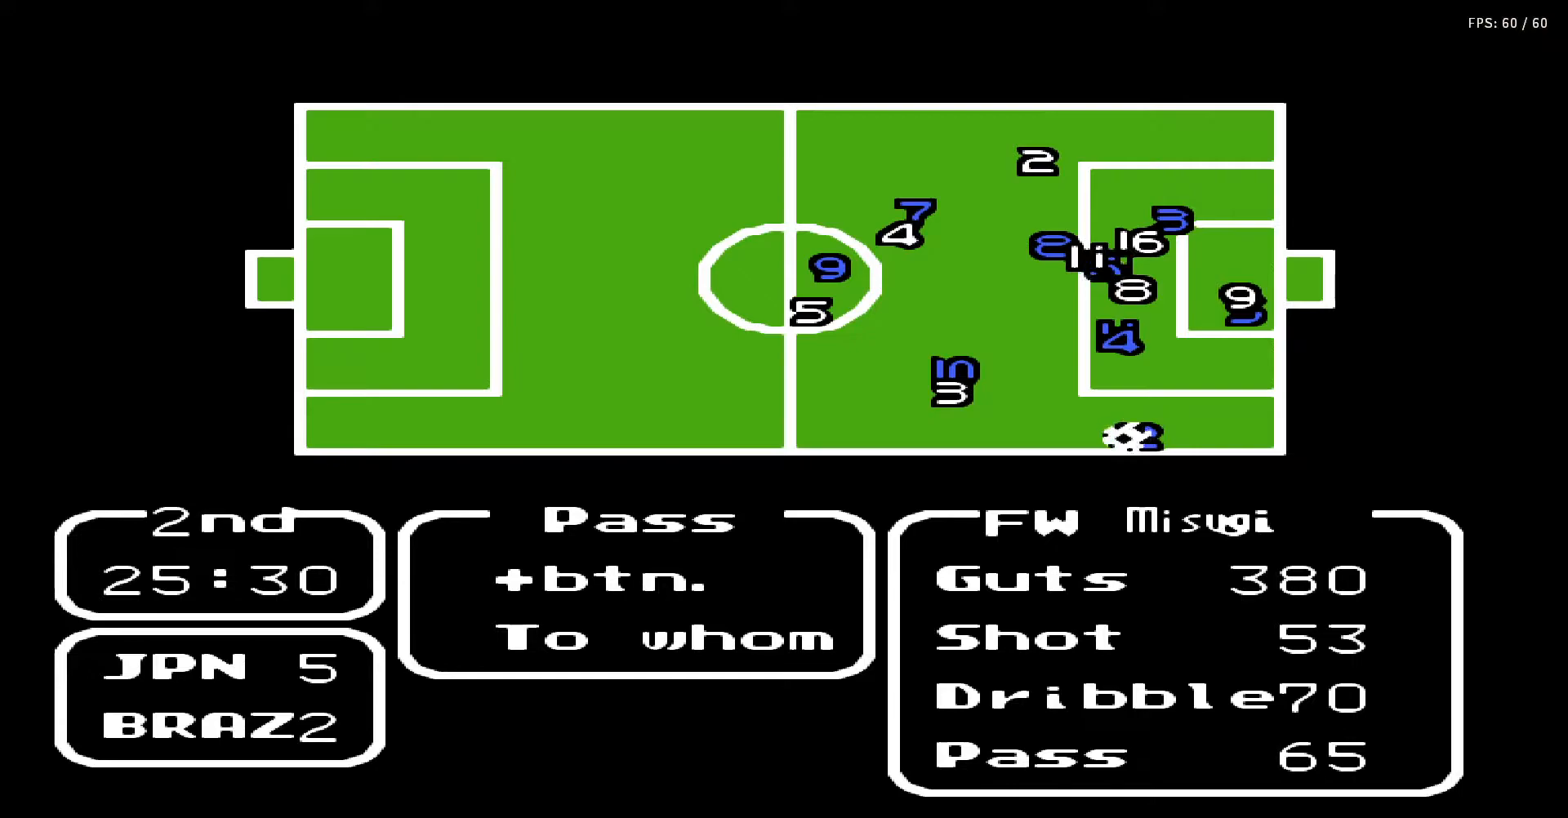
{"buttons": [], "events": []}
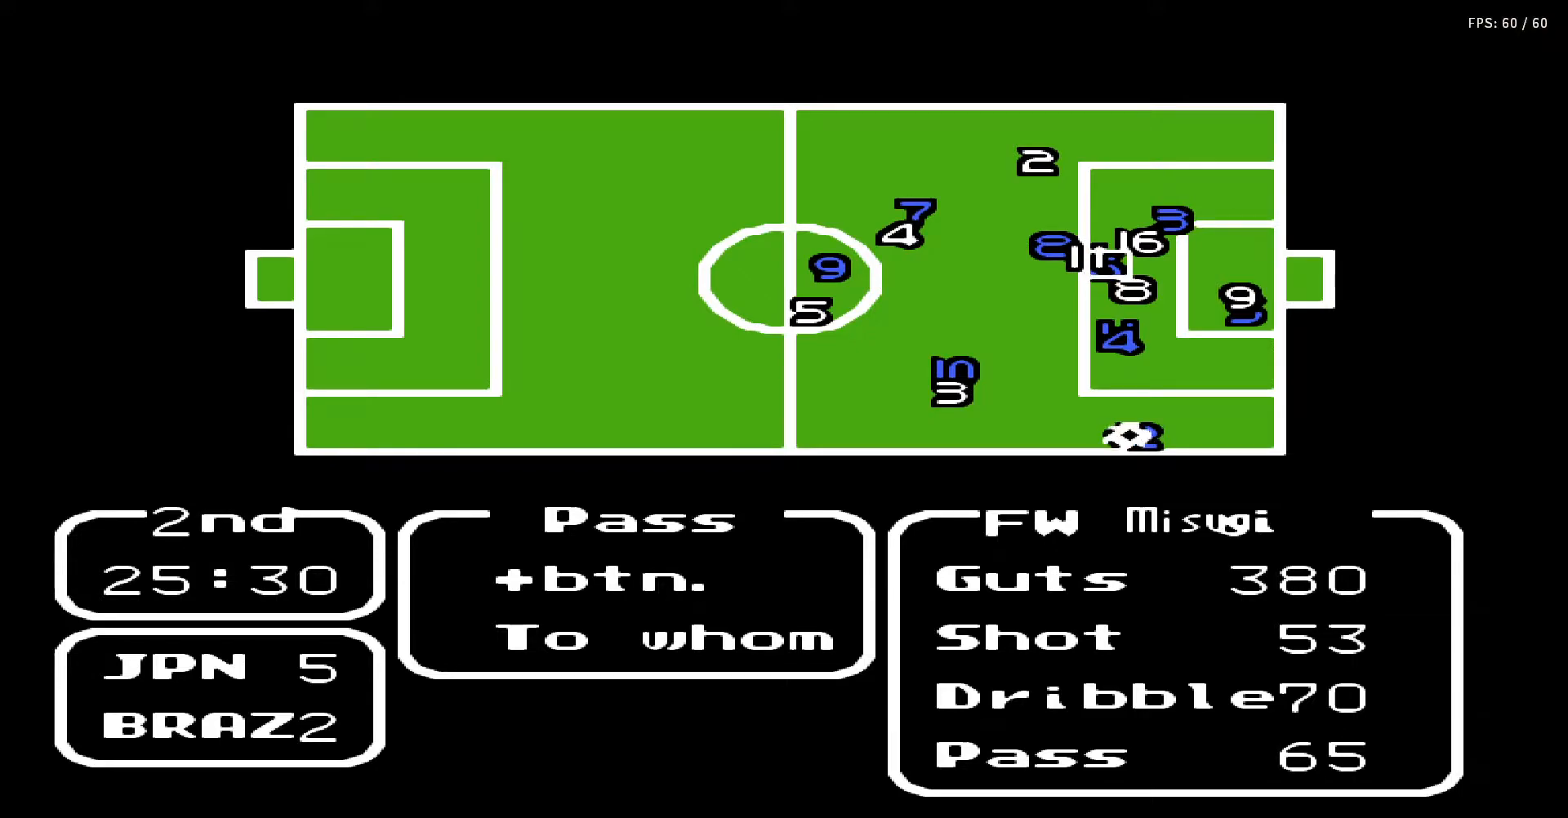
{"buttons": [], "events": [[100, "DPAD_RIGHT", "down"], [200, "DPAD_RIGHT", "up"]]}
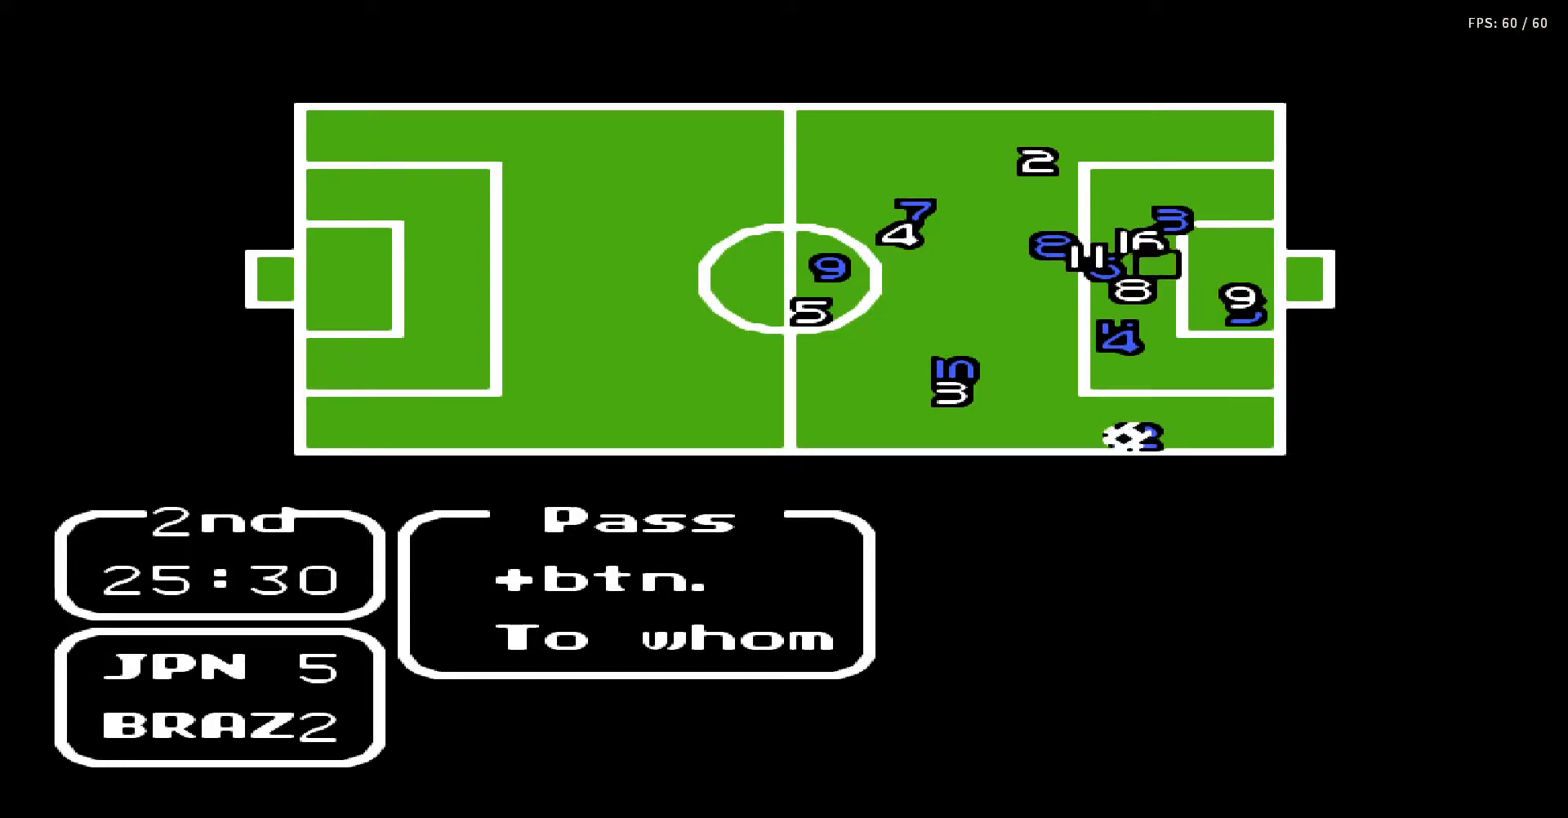
{"buttons": [], "events": [[17, "DPAD_UP", "down"], [100, "DPAD_UP", "up"]]}
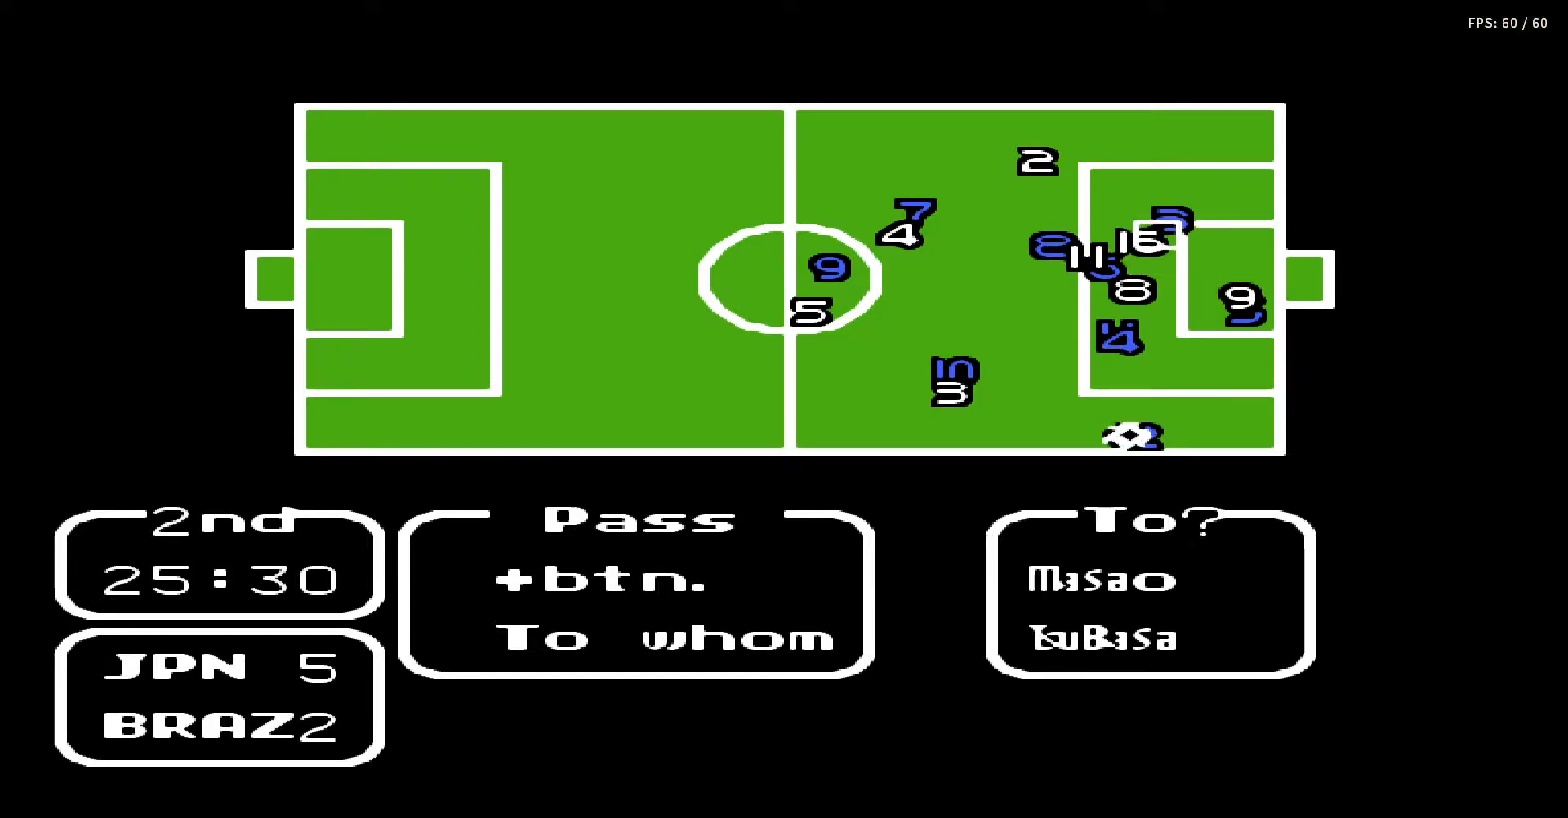
{"buttons": [], "events": [[217, "A", "down"], [350, "A", "up"]]}